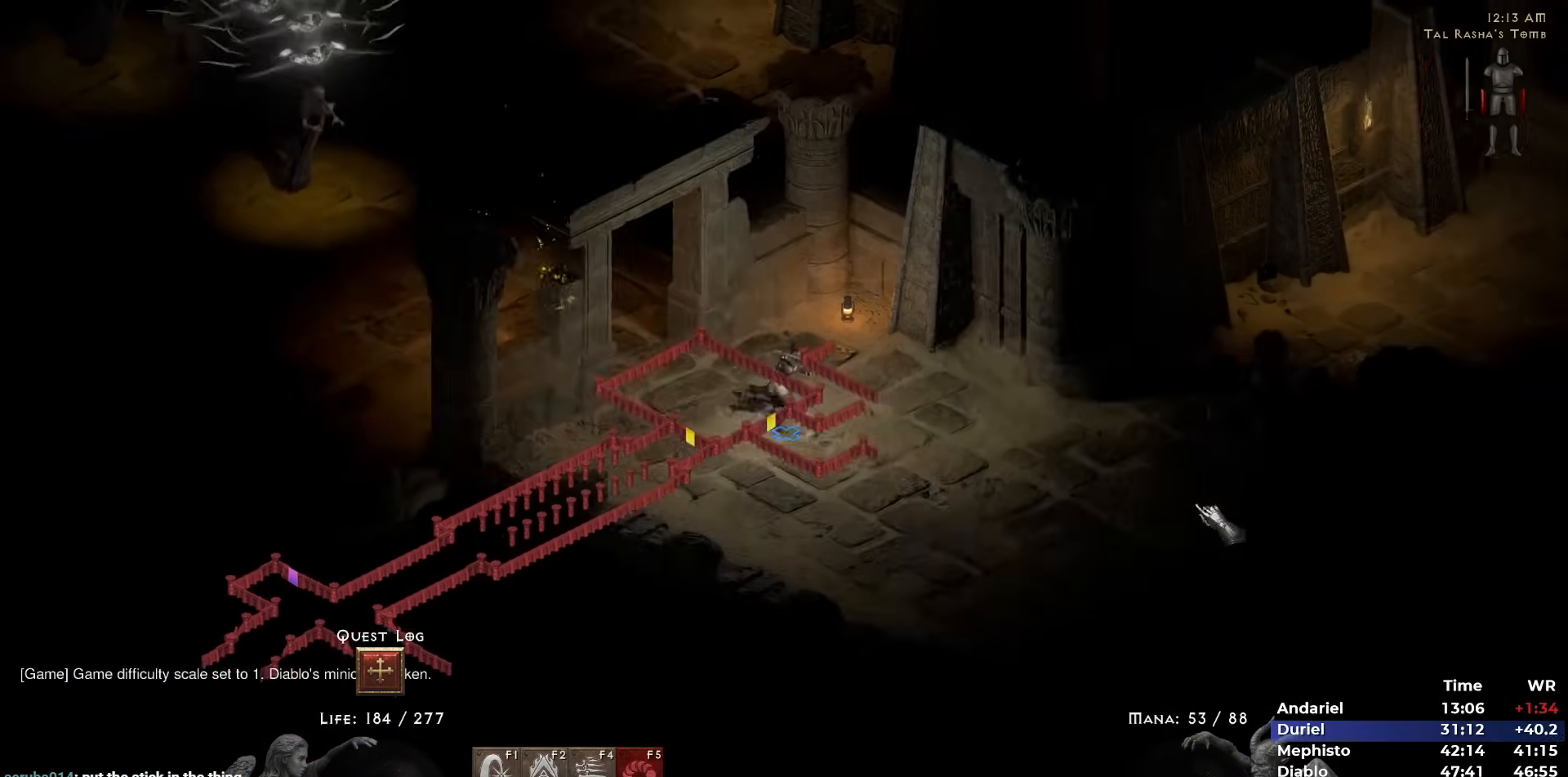
Gameplay with keyboard and mouse; each line is a JSON object with the keys and mouse buttons held at the frame after it. "events" lists presses ("down") and releases ("up") of "1", "2", "3", "4", "5", "b", "c", "ctrl", "escape", "h", "i", "n", "q", "r", "return", "shift", "space", "t", "tab", "v", "w", "y", "mouse_left" and "mouse_right" between this image and that frame as [ms after this image, input, new state], when the widget could be followed in between. "mouse_left", "mouse_right" = the "left", "right" buttons of the "mouse" list. No other keys are recorded. Mouse movement is not recorded.
{"keys": [], "mouse": [], "events": [[50, "mouse_left", "up"], [150, "mouse_left", "down"], [233, "mouse_left", "up"], [333, "mouse_left", "down"], [433, "mouse_left", "up"]]}
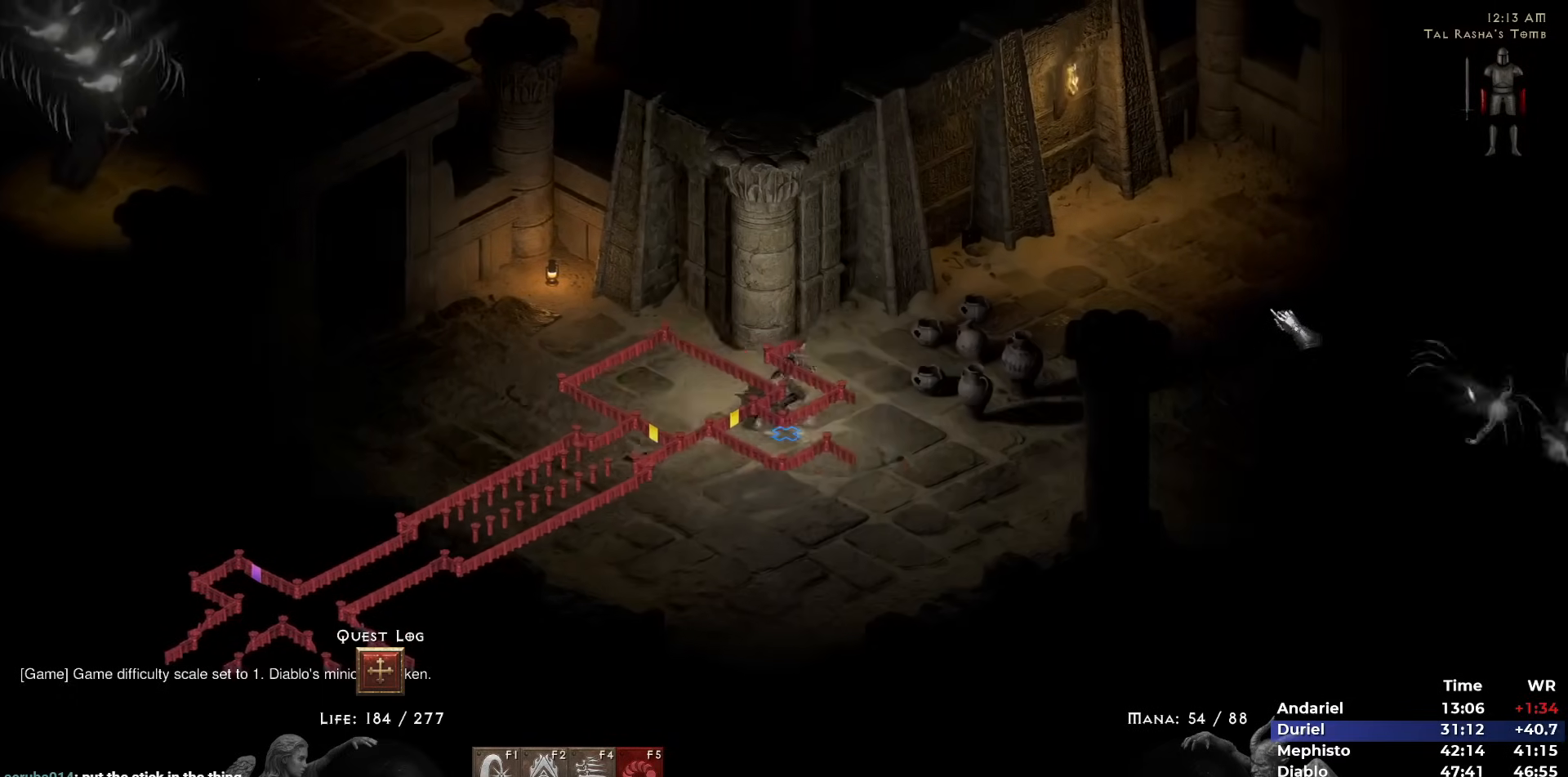
{"keys": [], "mouse": ["left"], "events": [[17, "mouse_left", "down"], [117, "mouse_left", "up"], [217, "mouse_left", "down"], [300, "mouse_left", "up"], [433, "mouse_left", "down"]]}
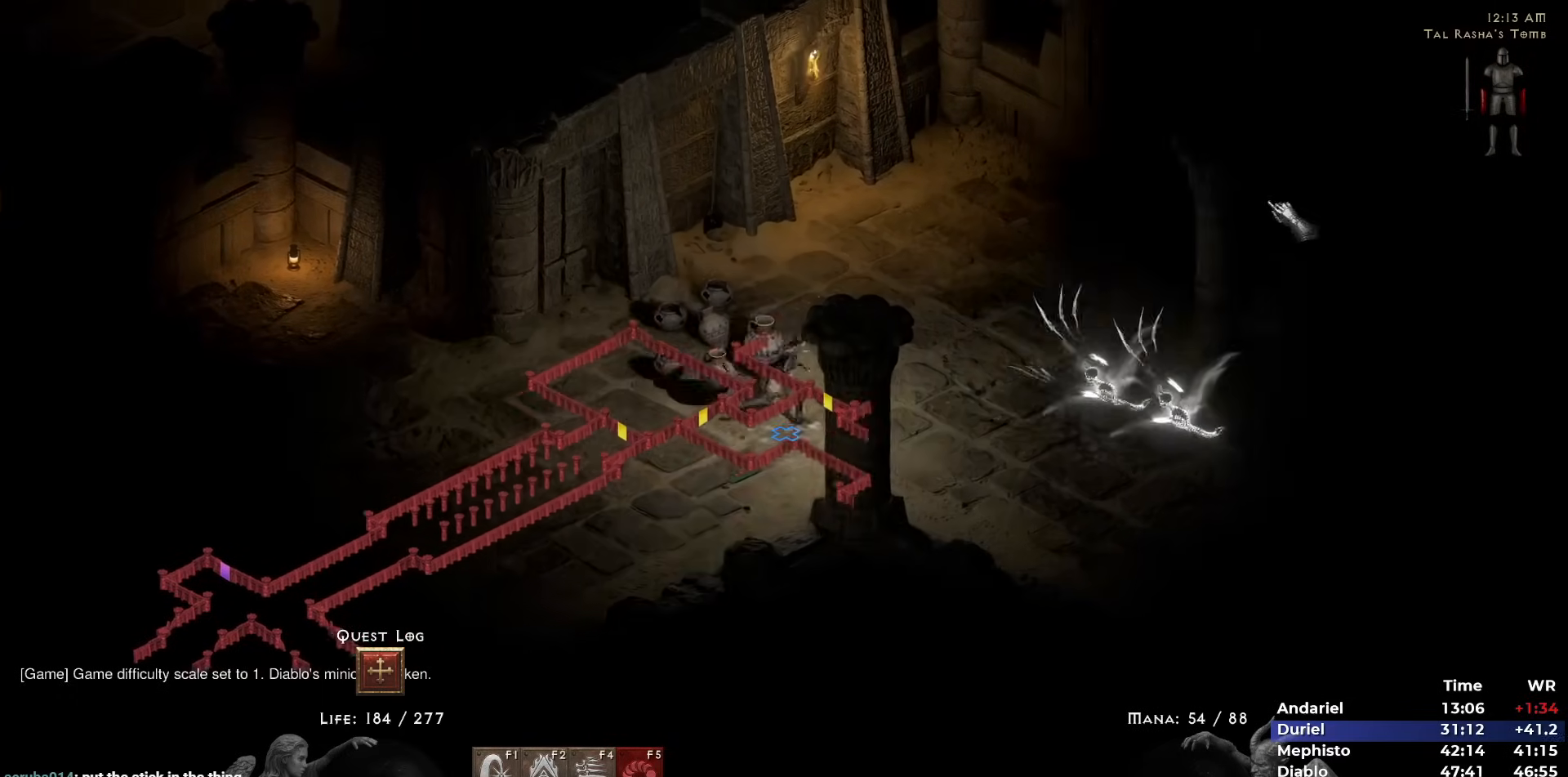
{"keys": [], "mouse": [], "events": [[33, "mouse_left", "up"], [133, "mouse_left", "down"], [217, "mouse_left", "up"]]}
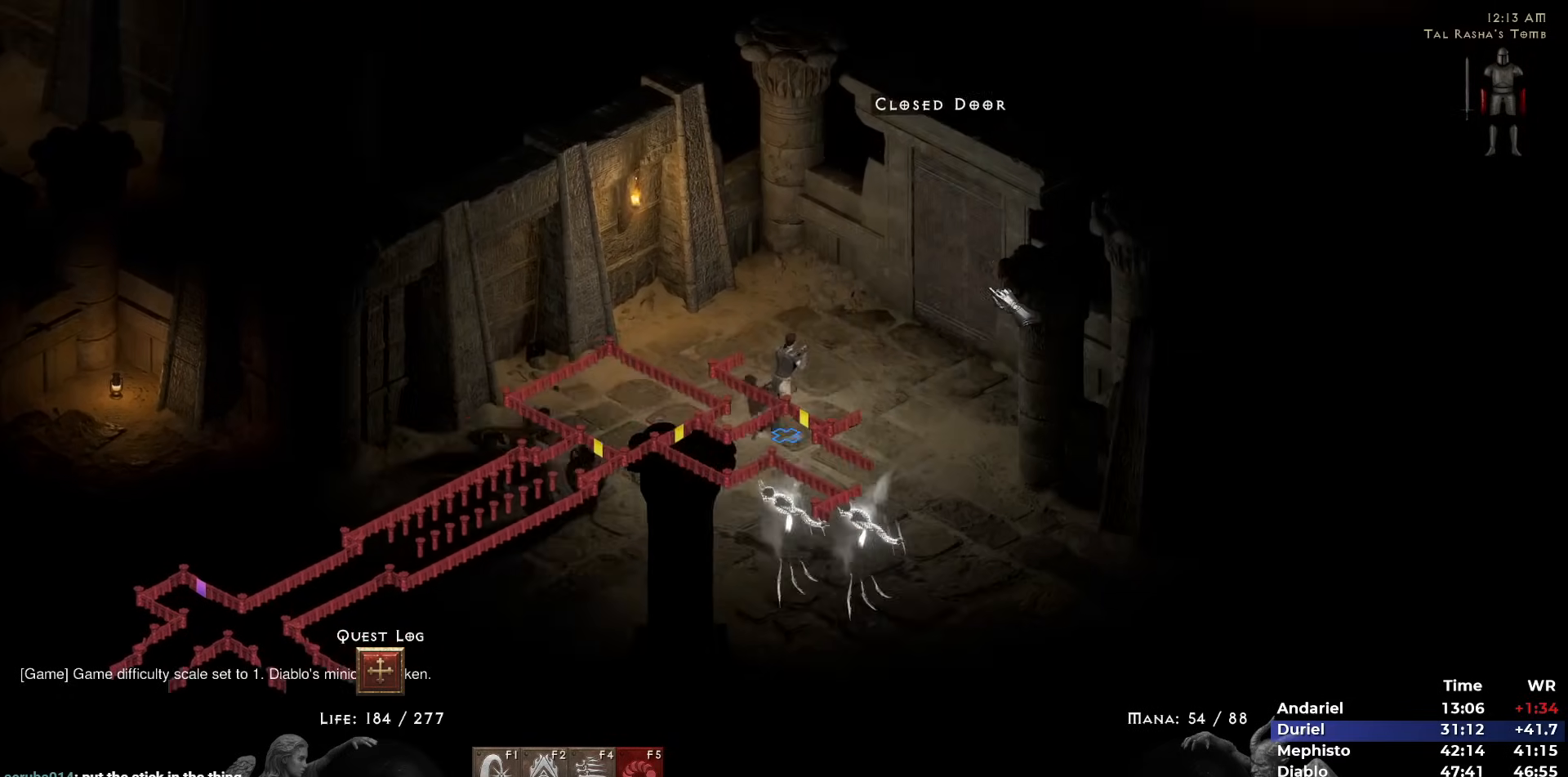
{"keys": ["5"], "mouse": [], "events": [[333, "5", "down"], [433, "5", "up"], [467, "5", "down"]]}
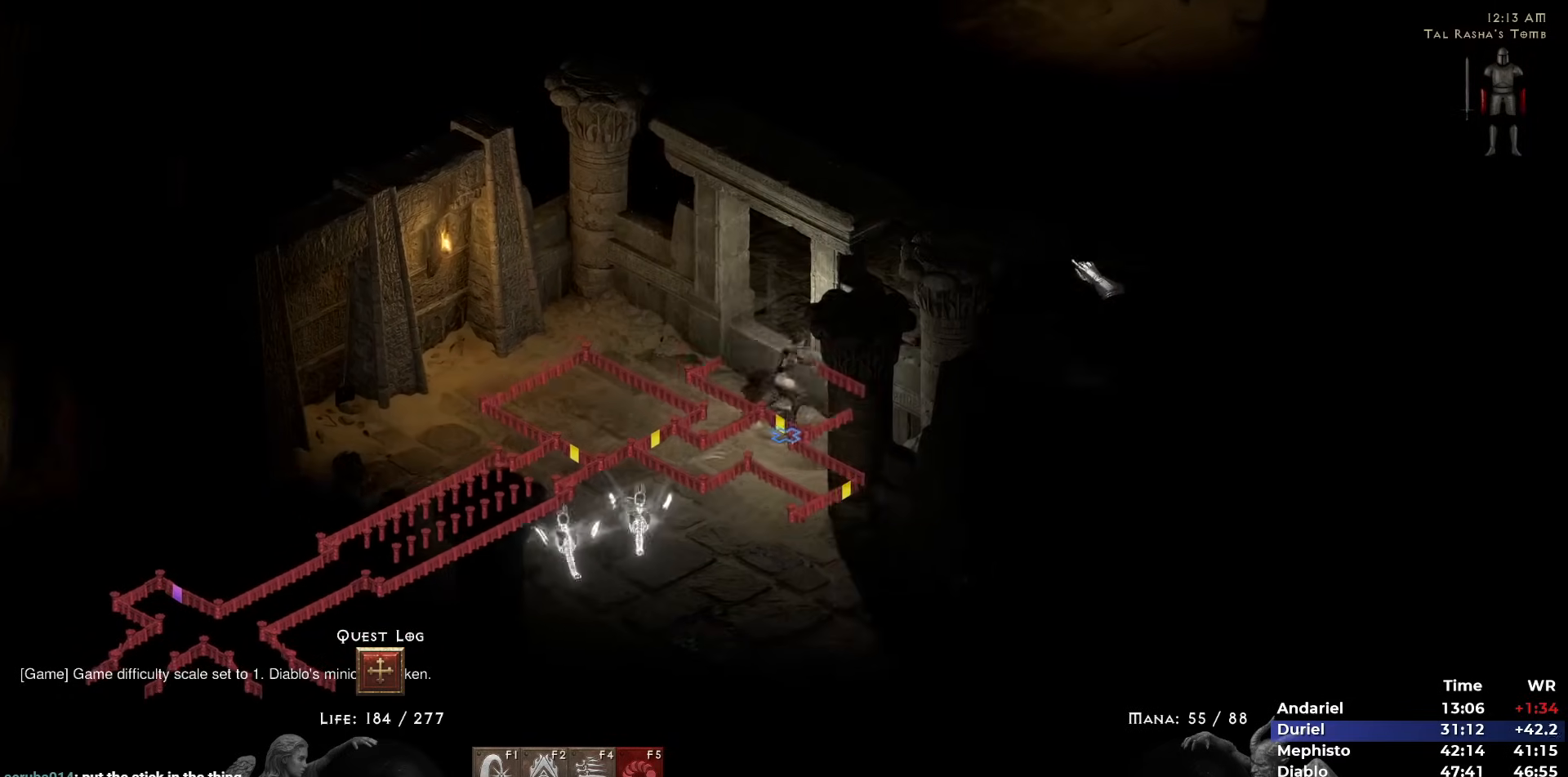
{"keys": [], "mouse": [], "events": [[67, "5", "up"], [117, "5", "down"], [167, "mouse_left", "down"], [250, "5", "up"], [250, "mouse_left", "up"], [350, "mouse_left", "down"], [433, "mouse_left", "up"]]}
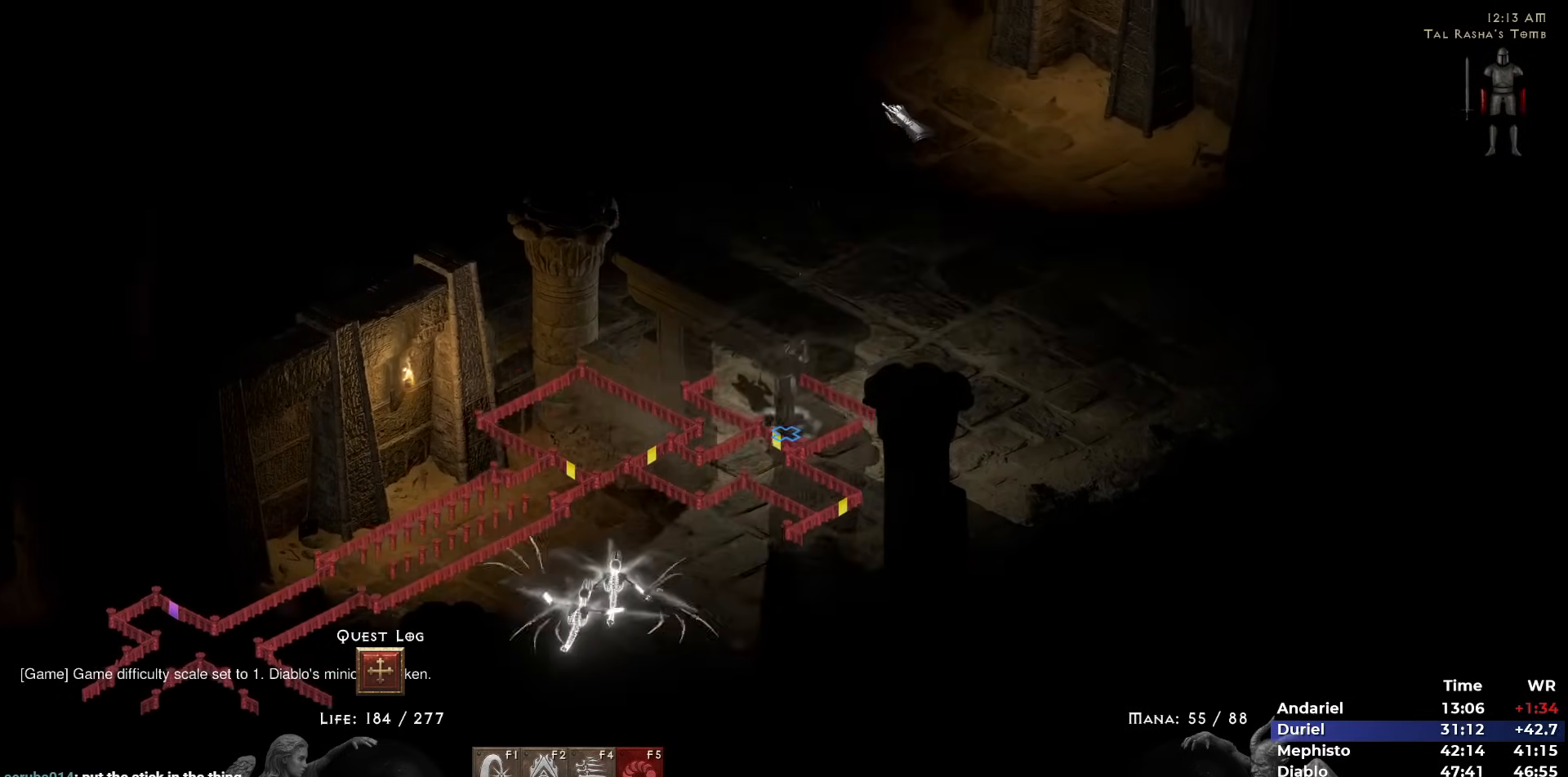
{"keys": [], "mouse": [], "events": [[33, "mouse_left", "down"], [133, "mouse_left", "up"], [233, "mouse_left", "down"], [317, "mouse_left", "up"], [417, "mouse_left", "down"], [500, "mouse_left", "up"]]}
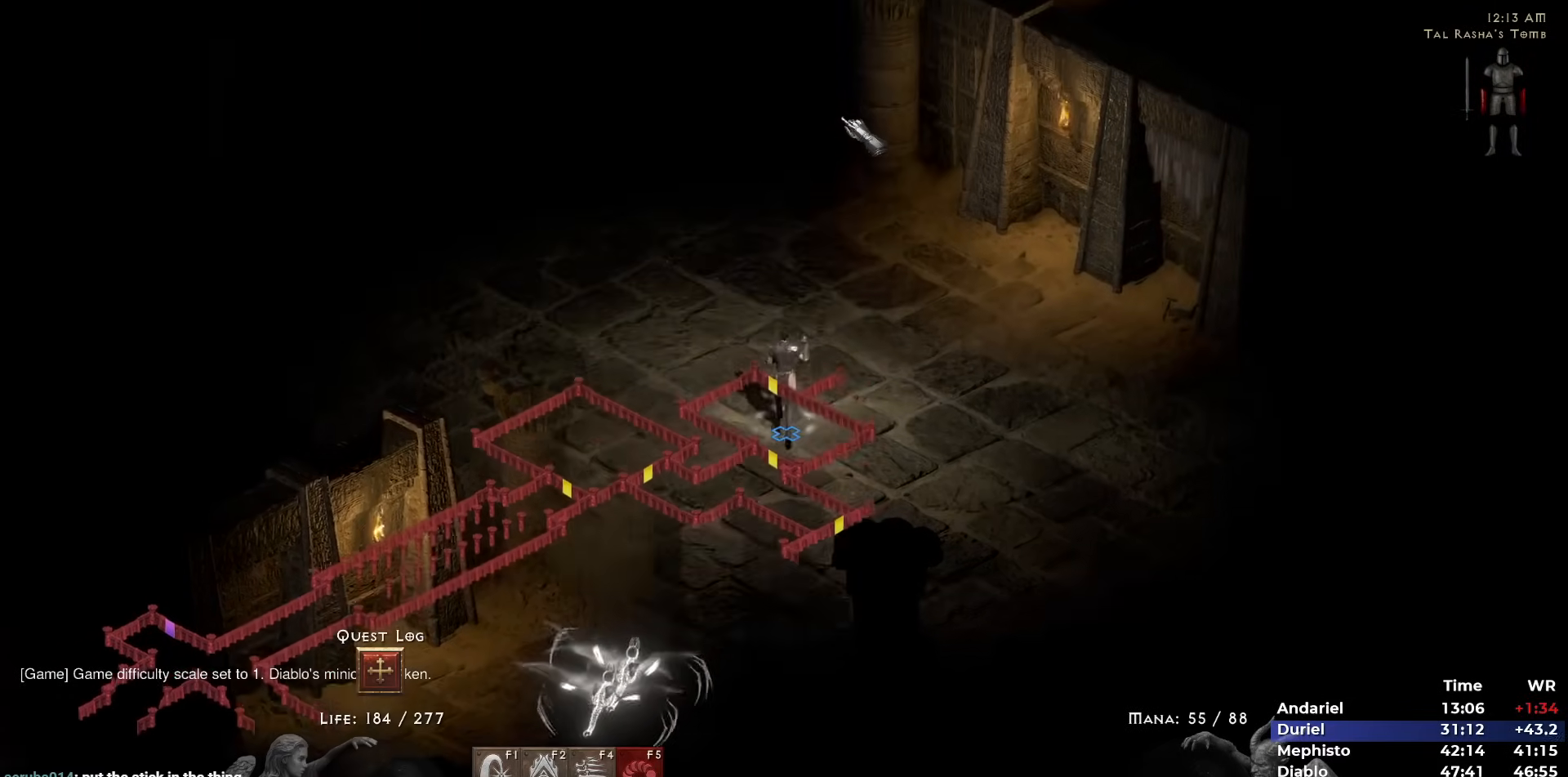
{"keys": [], "mouse": [], "events": [[100, "mouse_left", "down"], [183, "mouse_left", "up"], [283, "mouse_left", "down"], [333, "mouse_left", "up"]]}
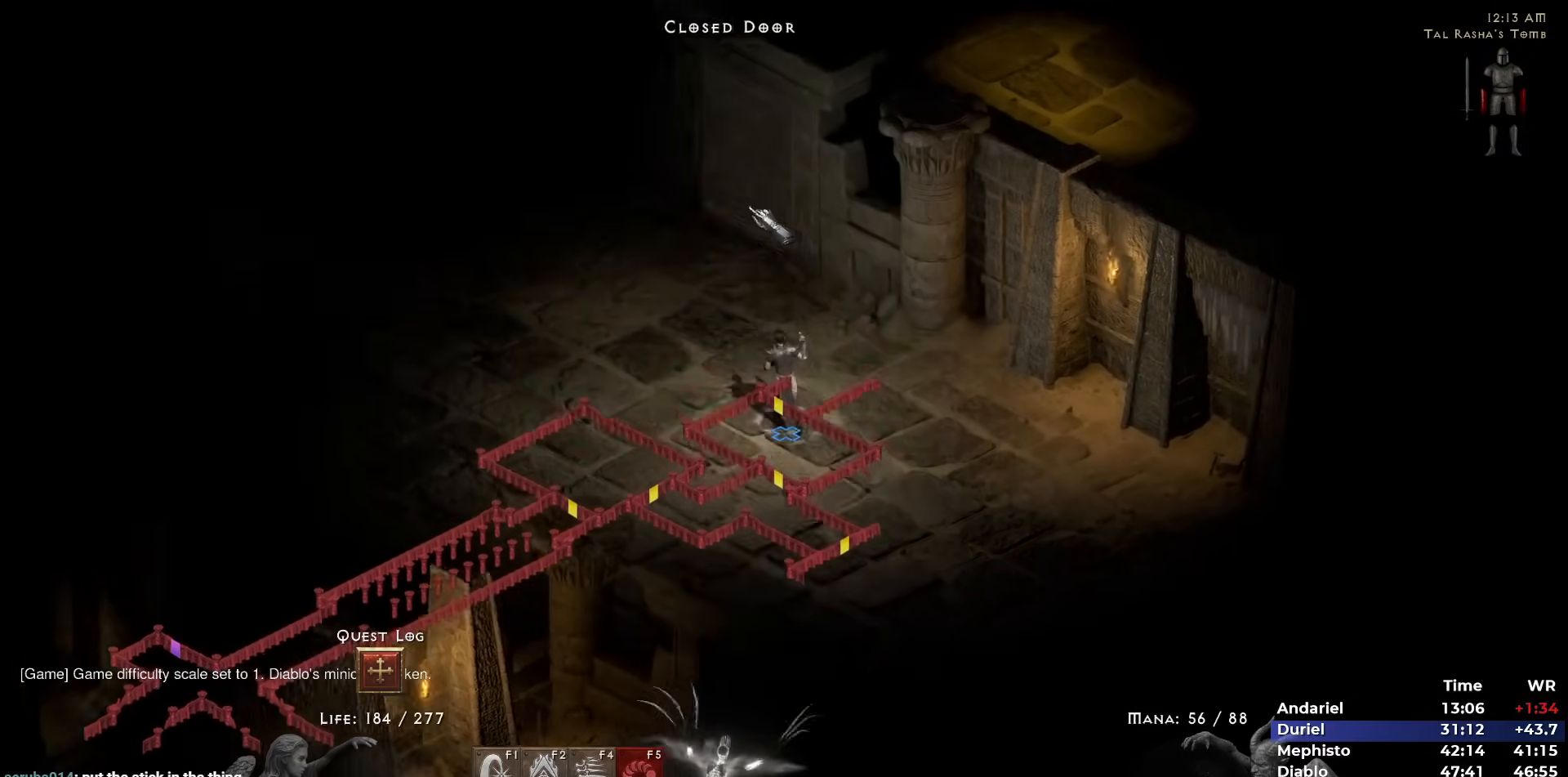
{"keys": [], "mouse": [], "events": [[67, "mouse_left", "down"], [167, "mouse_left", "up"]]}
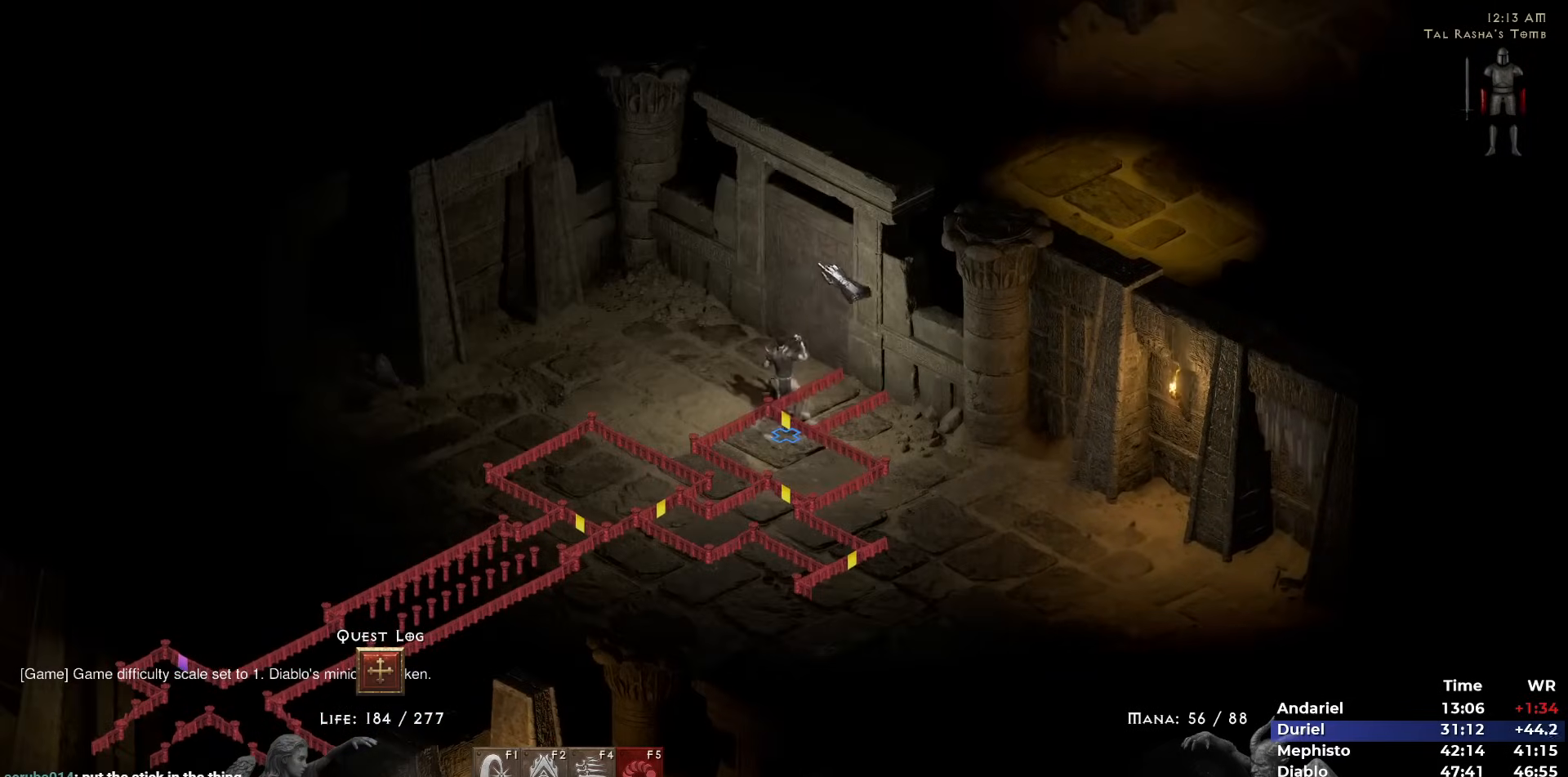
{"keys": ["5"], "mouse": [], "events": [[167, "5", "down"], [267, "5", "up"], [317, "5", "down"], [417, "5", "up"], [450, "5", "down"]]}
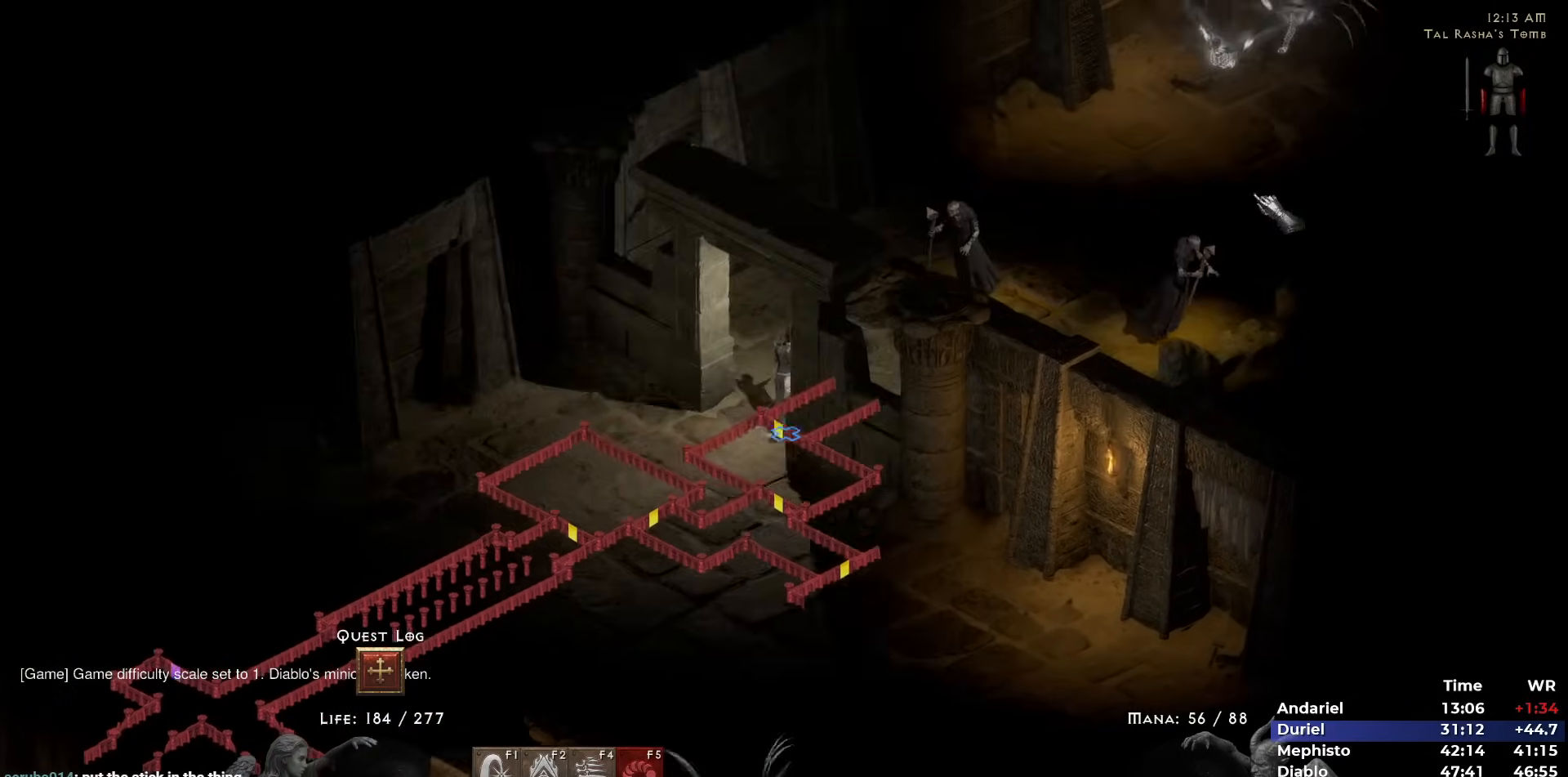
{"keys": [], "mouse": [], "events": [[50, "5", "up"], [233, "mouse_left", "down"], [283, "mouse_left", "up"], [383, "mouse_left", "down"], [467, "mouse_left", "up"]]}
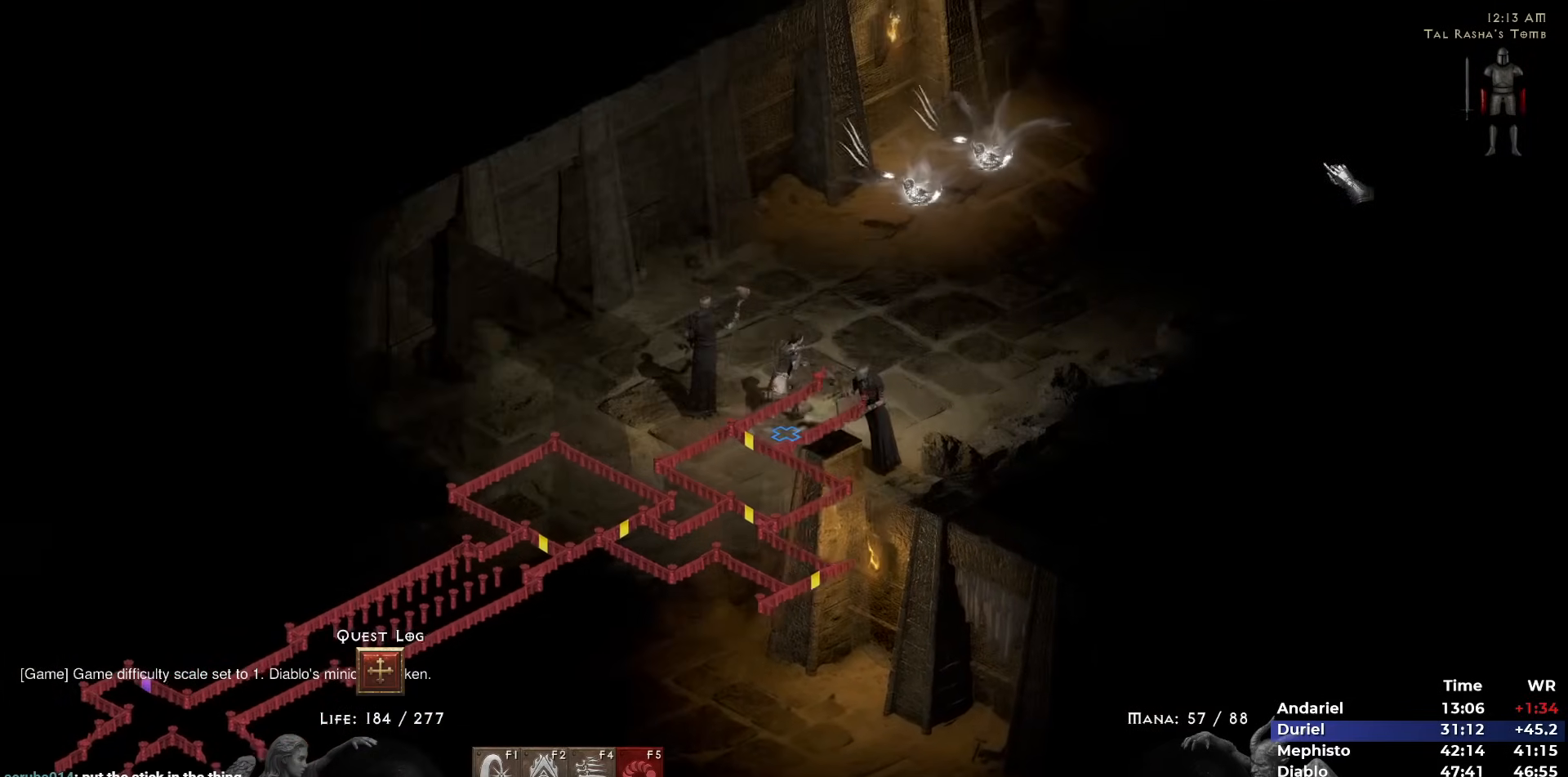
{"keys": [], "mouse": ["left"], "events": [[67, "mouse_left", "down"], [167, "mouse_left", "up"], [250, "mouse_left", "down"], [350, "mouse_left", "up"], [433, "mouse_left", "down"]]}
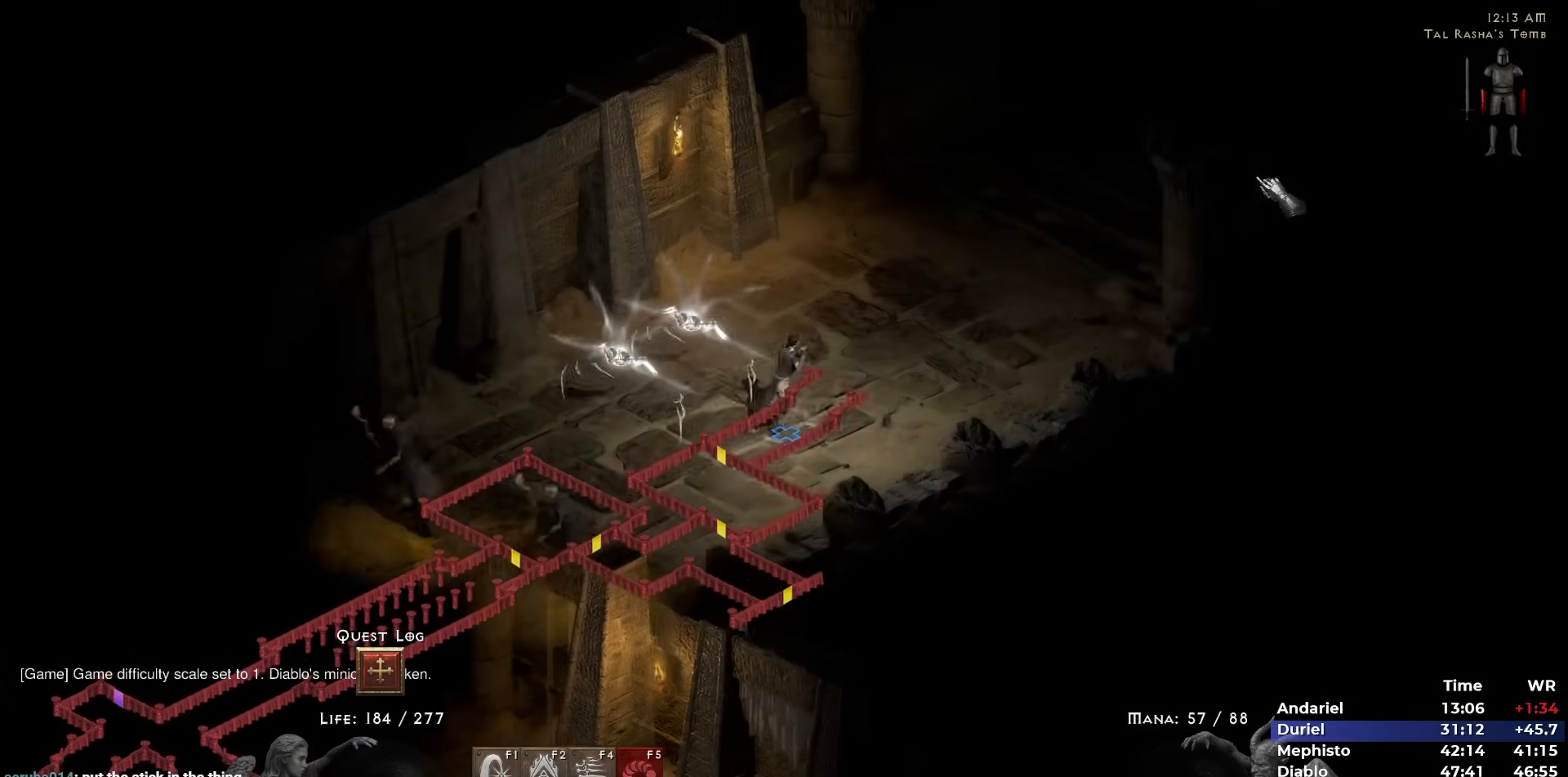
{"keys": [], "mouse": [], "events": [[83, "mouse_left", "up"], [317, "mouse_left", "down"], [417, "mouse_left", "up"]]}
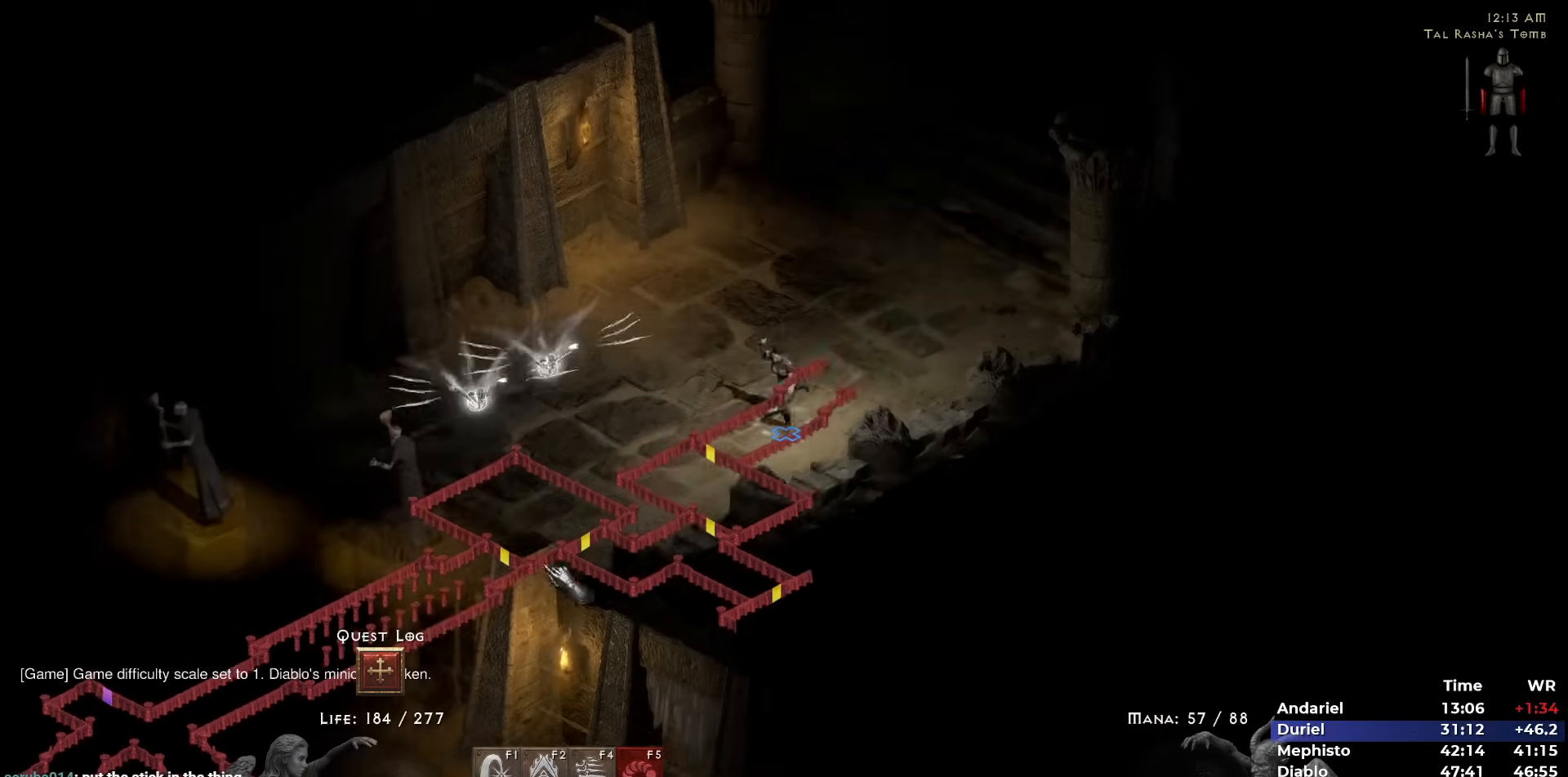
{"keys": [], "mouse": [], "events": [[17, "mouse_left", "down"], [50, "mouse_left", "up"], [150, "mouse_left", "down"], [233, "mouse_left", "up"], [333, "mouse_left", "down"], [417, "mouse_left", "up"]]}
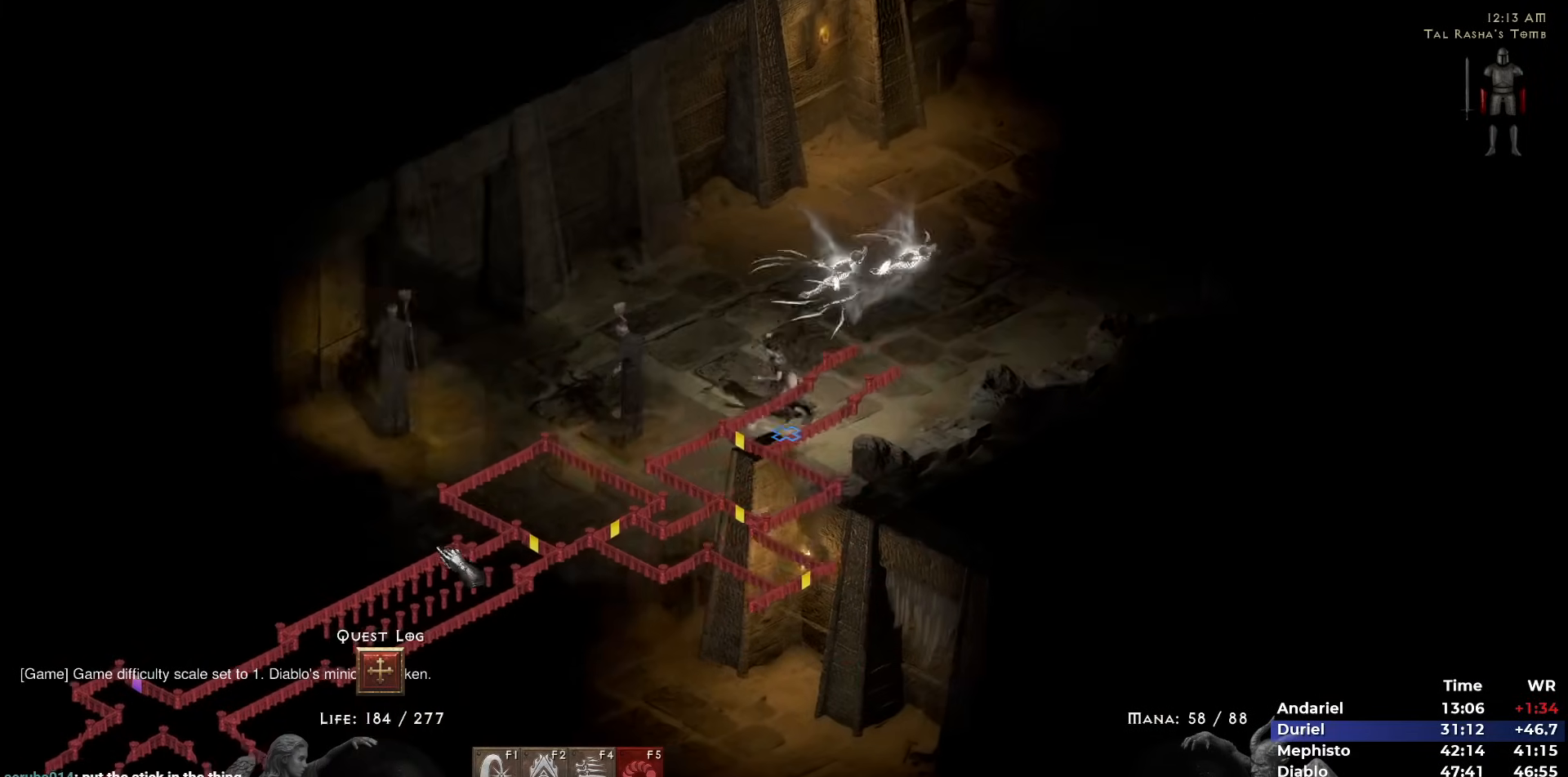
{"keys": [], "mouse": [], "events": [[17, "mouse_left", "down"], [117, "mouse_left", "up"], [200, "mouse_left", "down"], [300, "mouse_left", "up"], [350, "mouse_left", "down"], [483, "mouse_left", "up"]]}
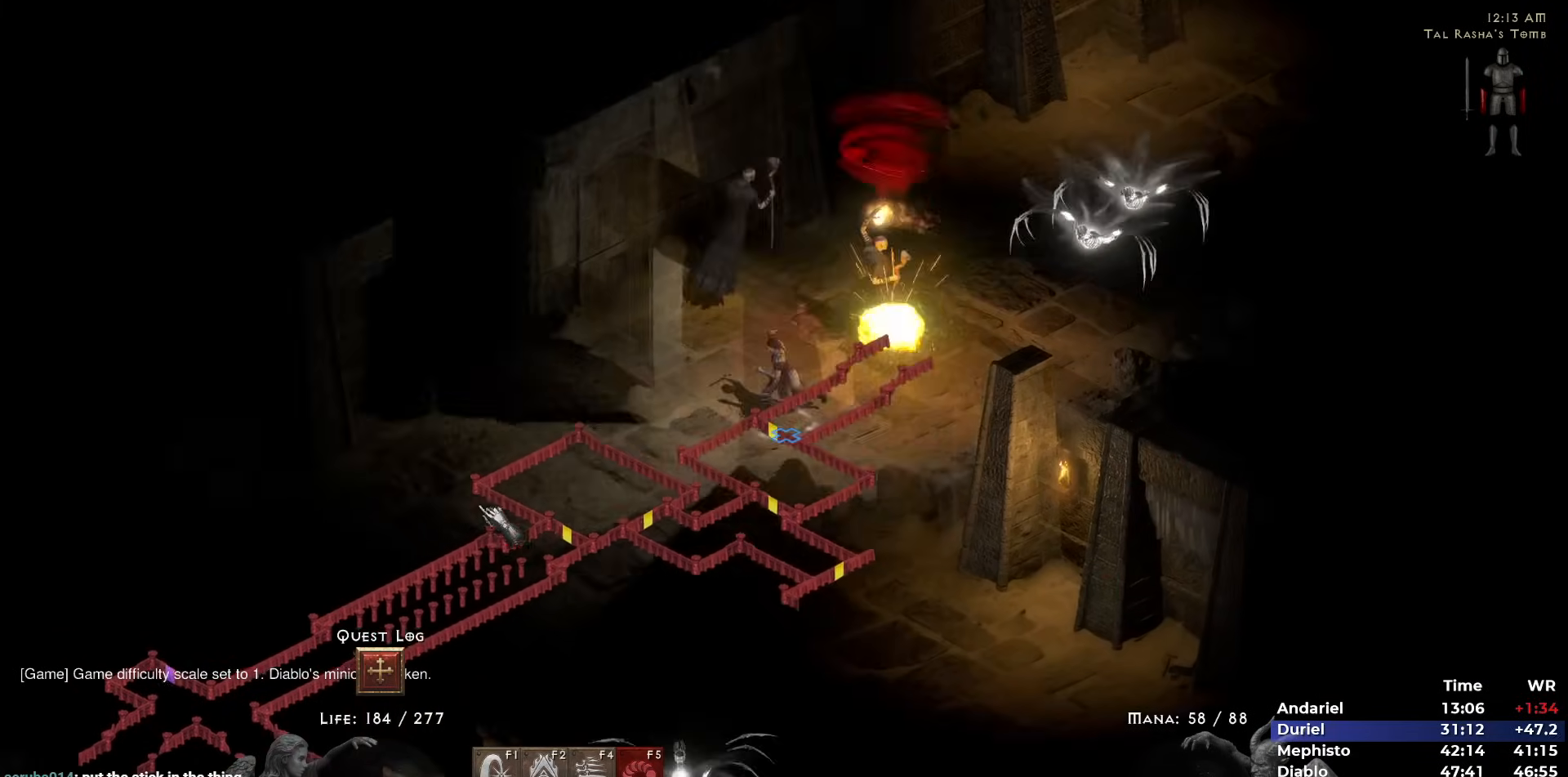
{"keys": [], "mouse": ["left"], "events": [[83, "mouse_left", "down"], [133, "mouse_left", "up"], [217, "mouse_left", "down"], [367, "mouse_left", "up"], [417, "mouse_left", "down"]]}
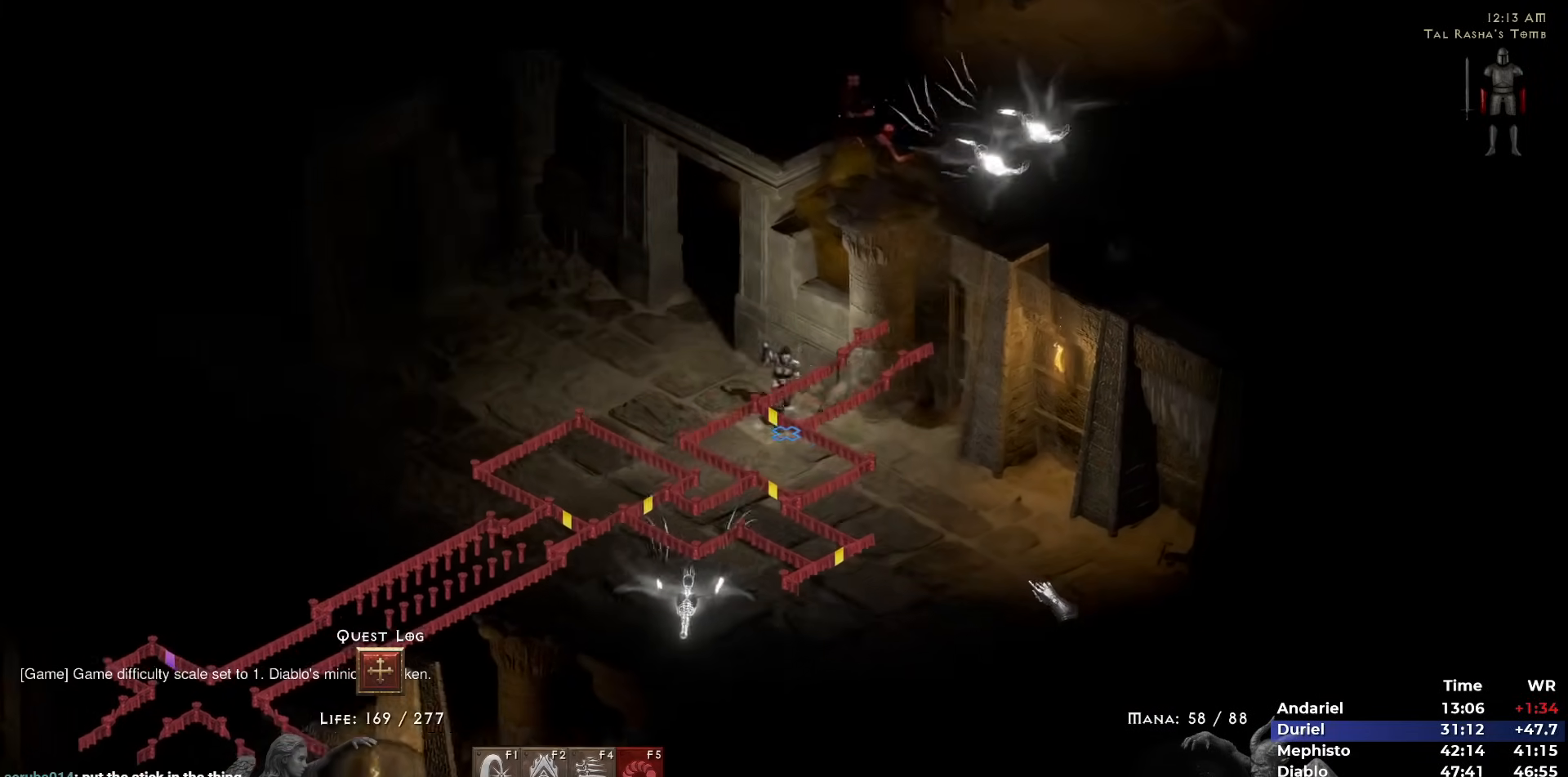
{"keys": [], "mouse": ["left"], "events": [[50, "mouse_left", "up"], [100, "mouse_left", "down"], [183, "mouse_left", "up"], [333, "mouse_left", "down"], [383, "mouse_left", "up"], [483, "mouse_left", "down"]]}
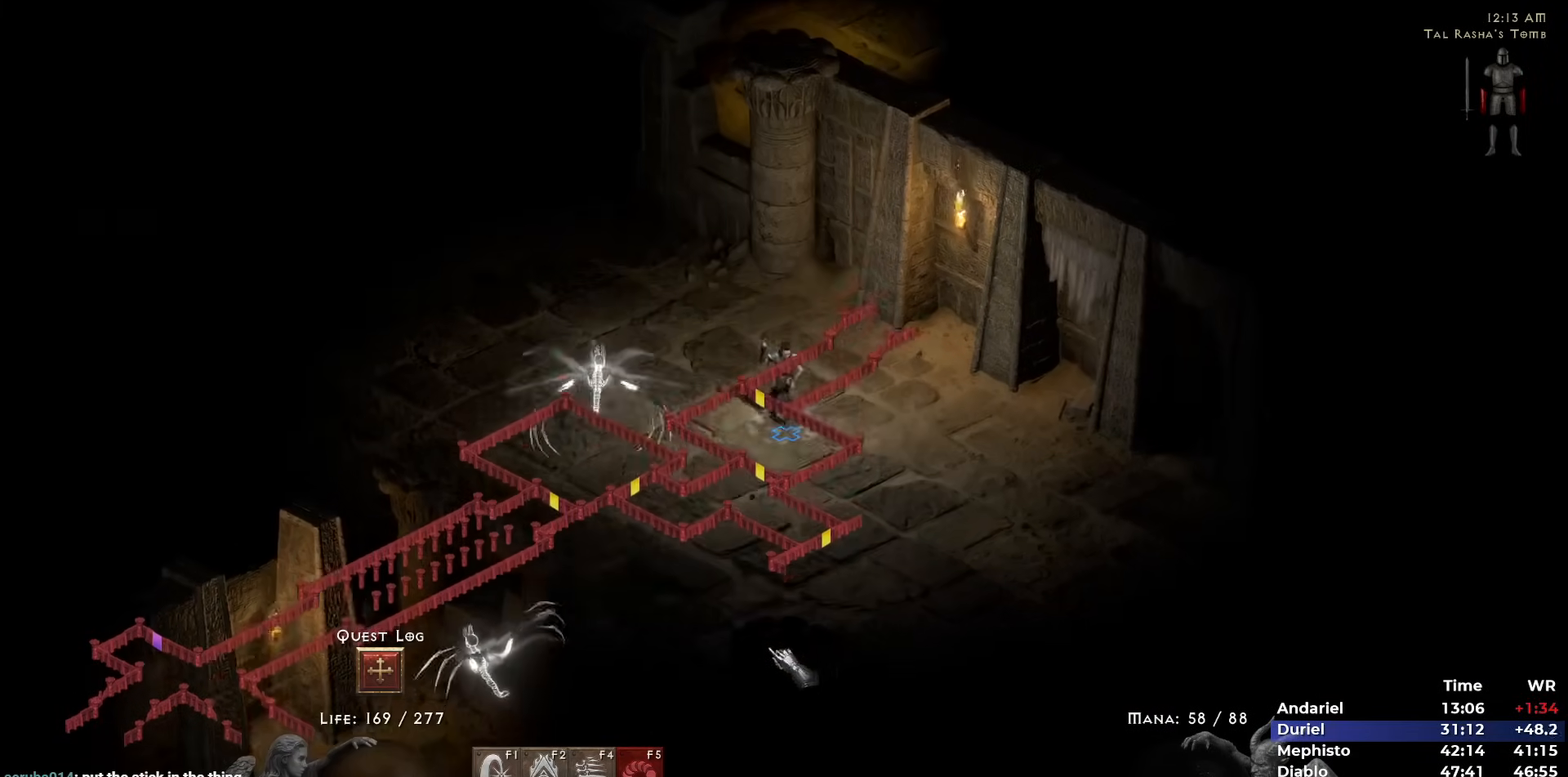
{"keys": [], "mouse": [], "events": [[67, "mouse_left", "up"], [167, "mouse_left", "down"], [300, "mouse_left", "up"], [350, "mouse_left", "down"], [433, "mouse_left", "up"]]}
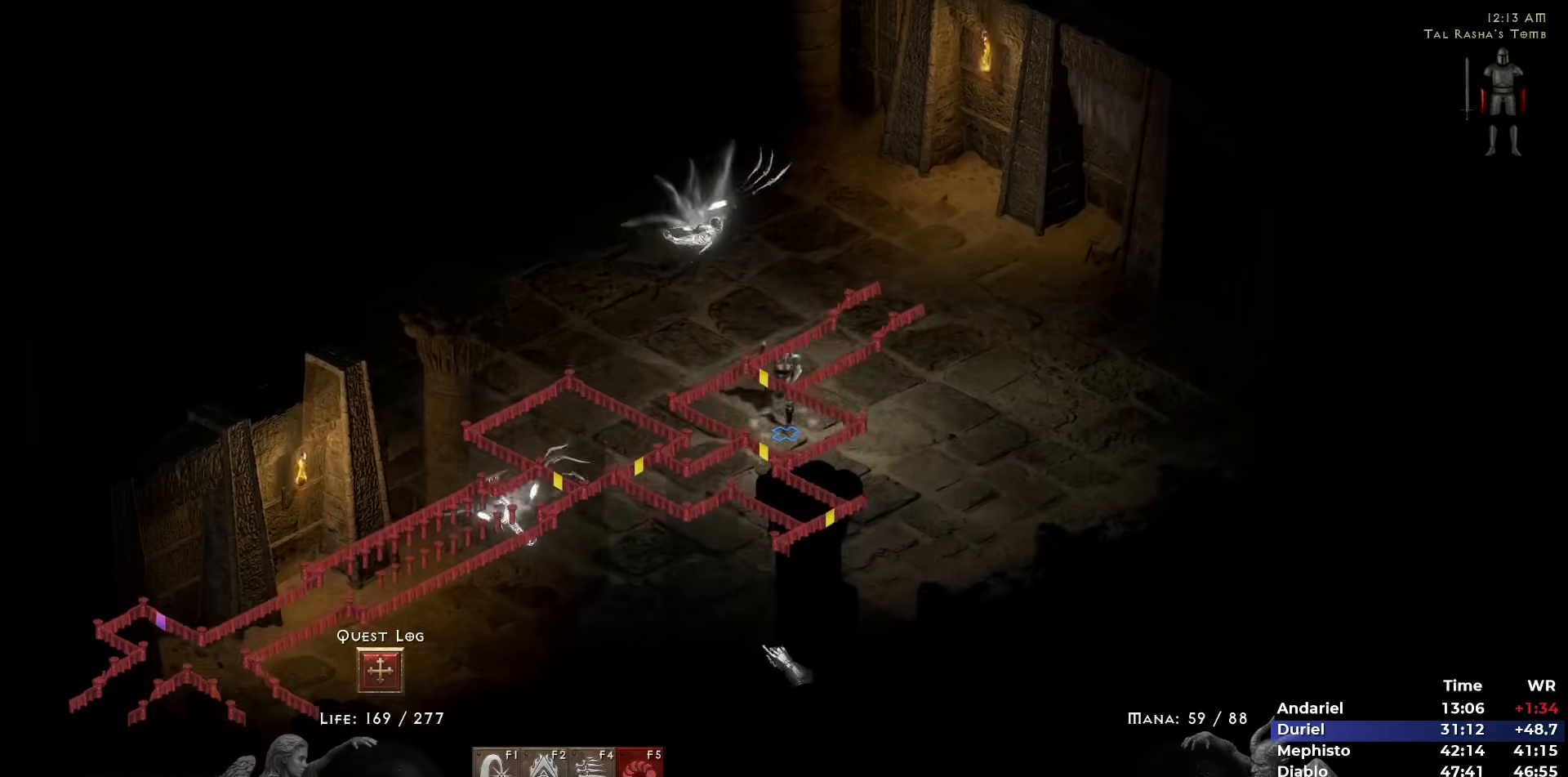
{"keys": [], "mouse": ["left"], "events": [[33, "mouse_left", "down"], [183, "mouse_left", "up"], [233, "mouse_left", "down"], [367, "mouse_left", "up"], [467, "mouse_left", "down"]]}
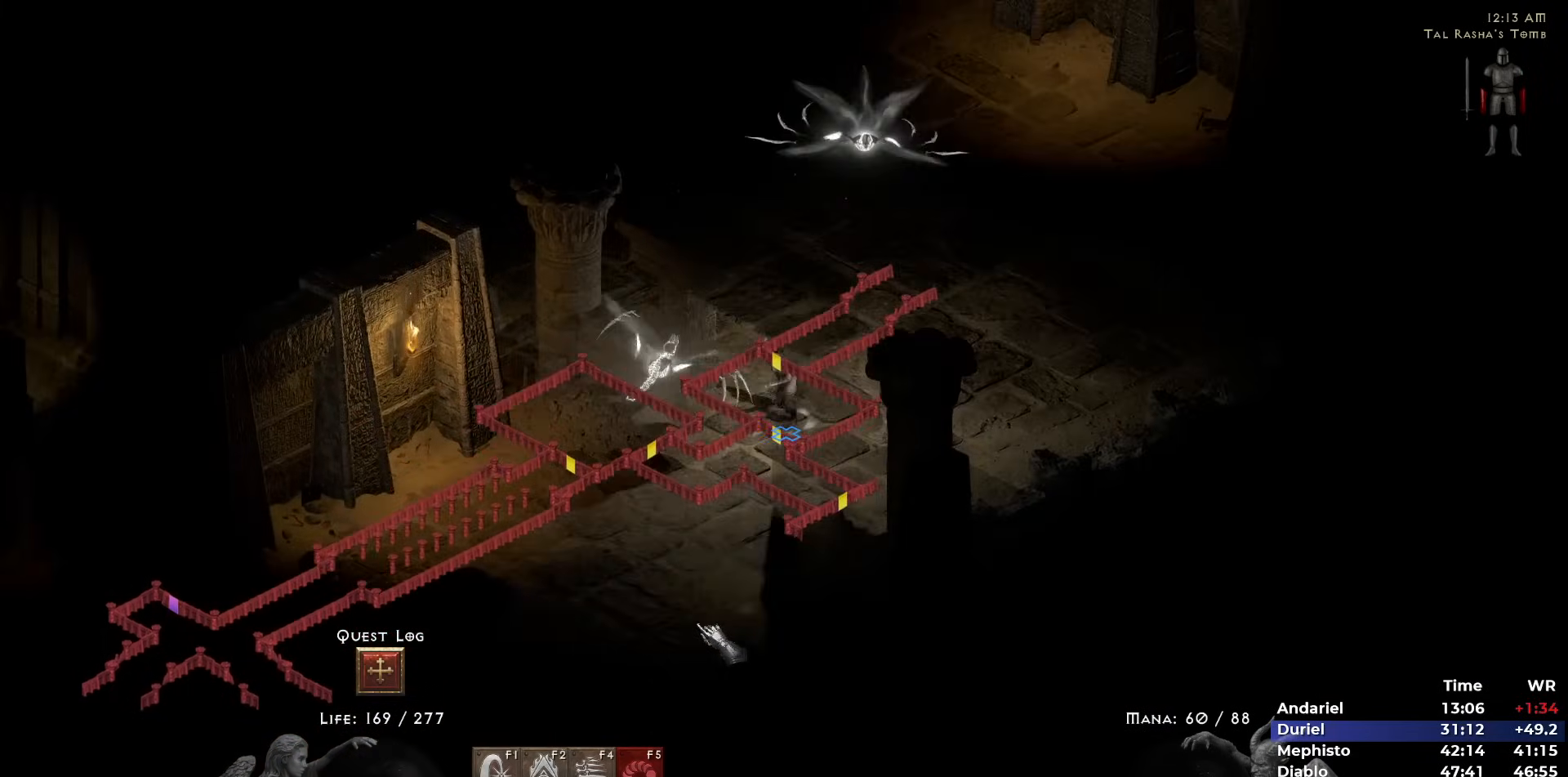
{"keys": [], "mouse": [], "events": [[50, "mouse_left", "up"], [150, "mouse_left", "down"], [233, "mouse_left", "up"], [333, "mouse_left", "down"], [433, "mouse_left", "up"]]}
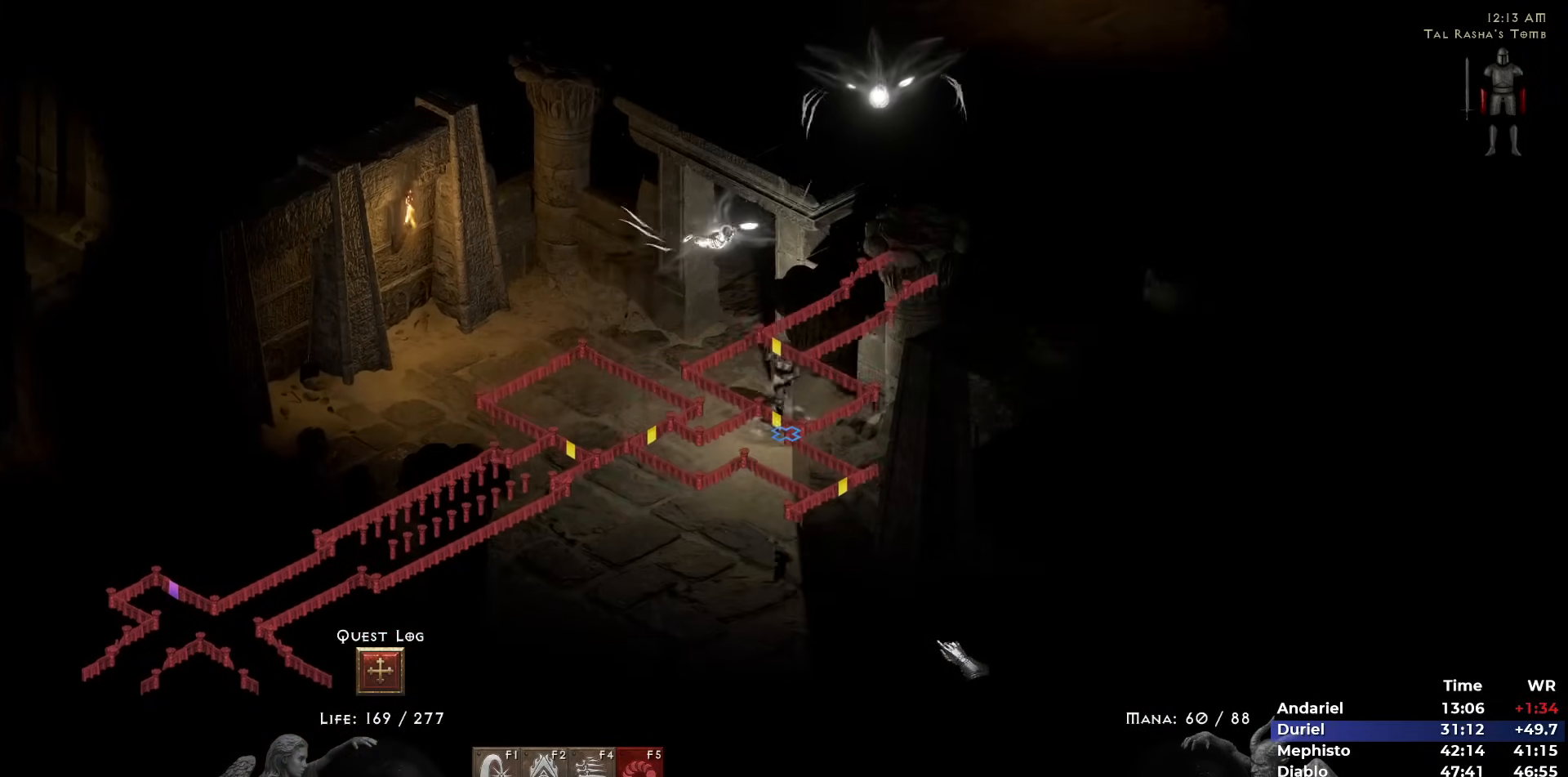
{"keys": [], "mouse": [], "events": [[17, "mouse_left", "down"], [167, "mouse_left", "up"], [250, "mouse_left", "down"], [350, "mouse_left", "up"], [433, "mouse_left", "down"], [483, "mouse_left", "up"]]}
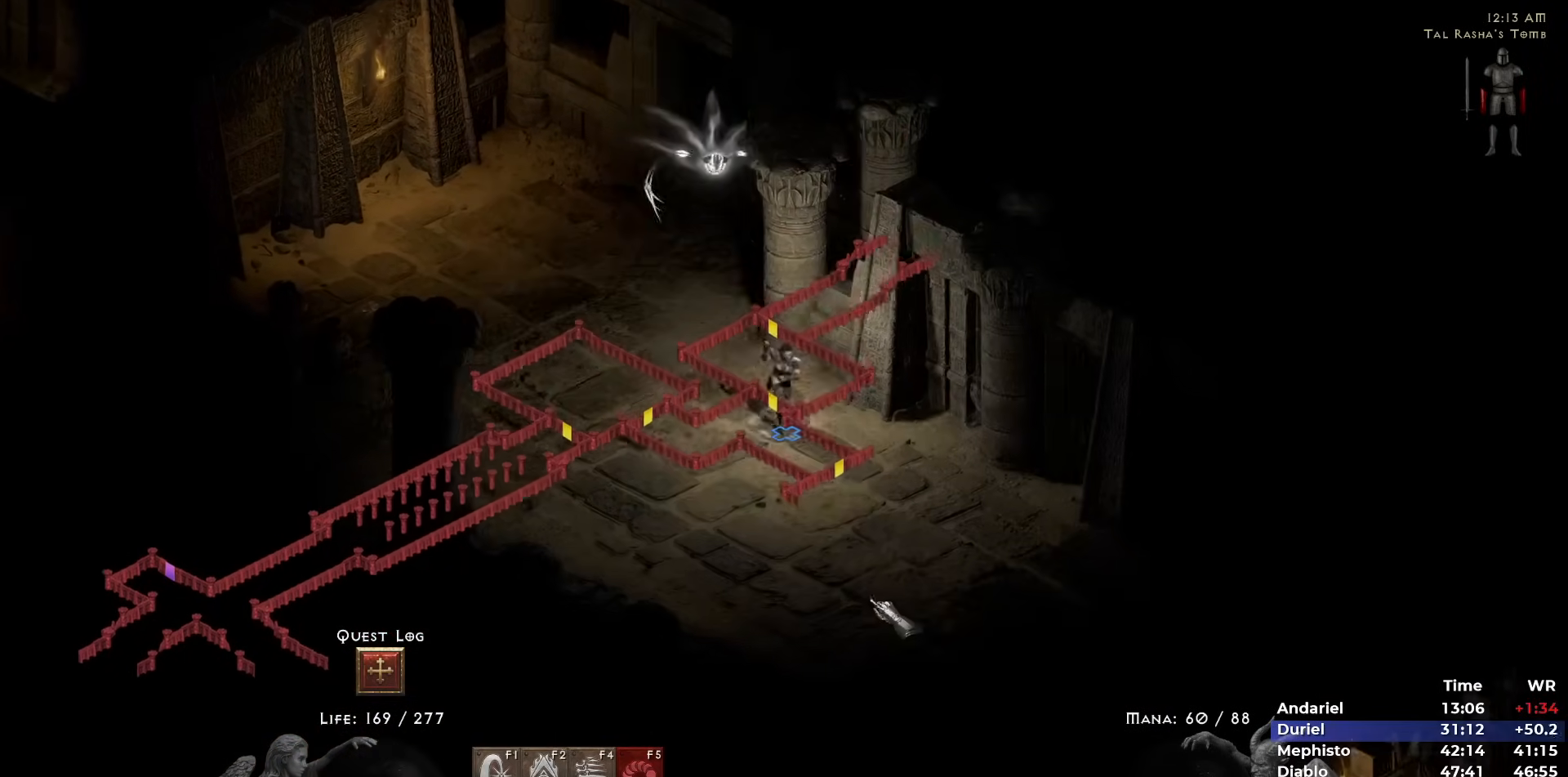
{"keys": [], "mouse": [], "events": [[83, "mouse_left", "down"], [167, "mouse_left", "up"], [217, "mouse_left", "down"], [367, "mouse_left", "up"], [417, "mouse_left", "down"], [500, "mouse_left", "up"]]}
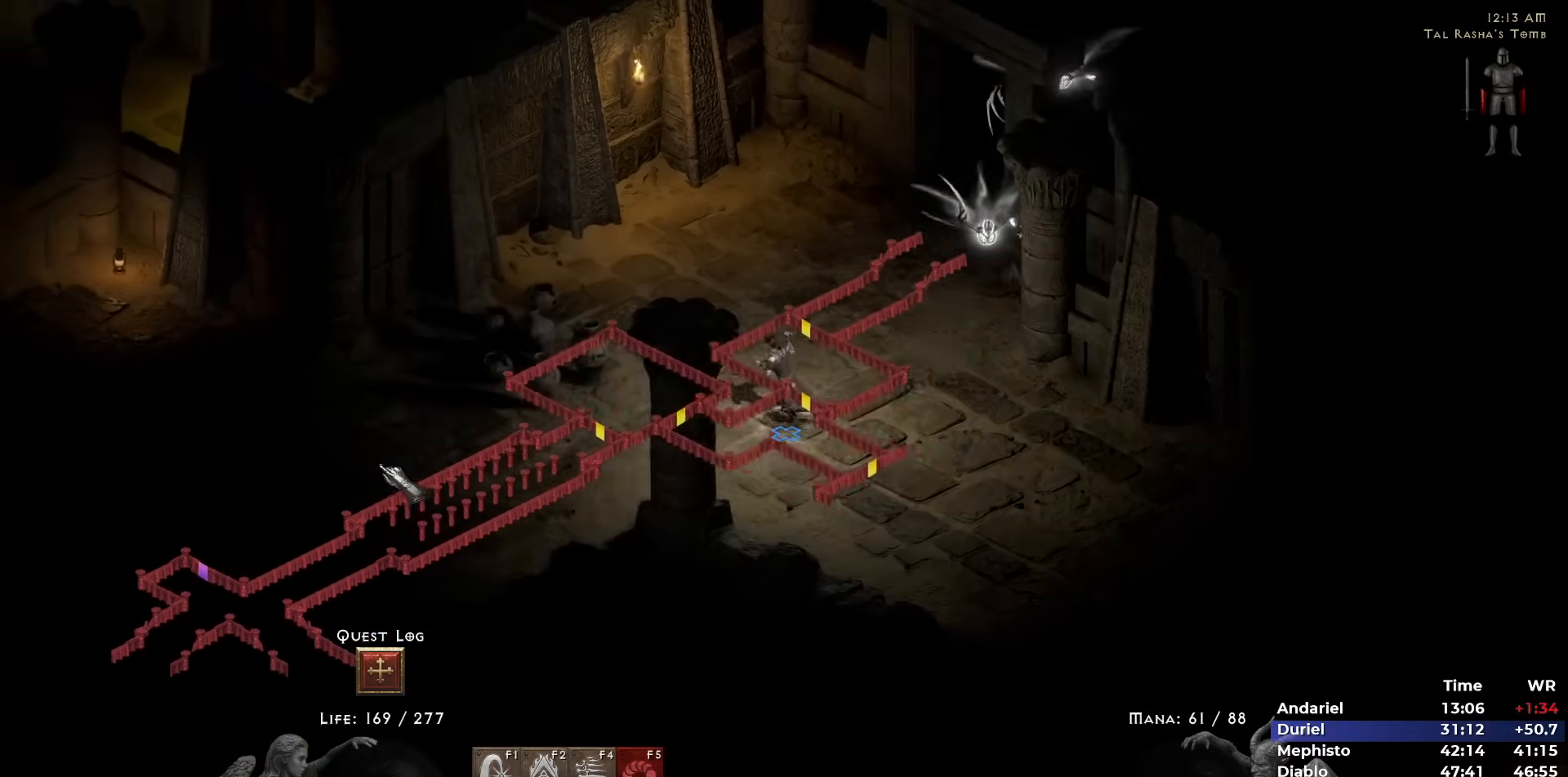
{"keys": [], "mouse": ["left"], "events": [[100, "mouse_left", "down"], [183, "mouse_left", "up"], [283, "mouse_left", "down"], [383, "mouse_left", "up"], [467, "mouse_left", "down"]]}
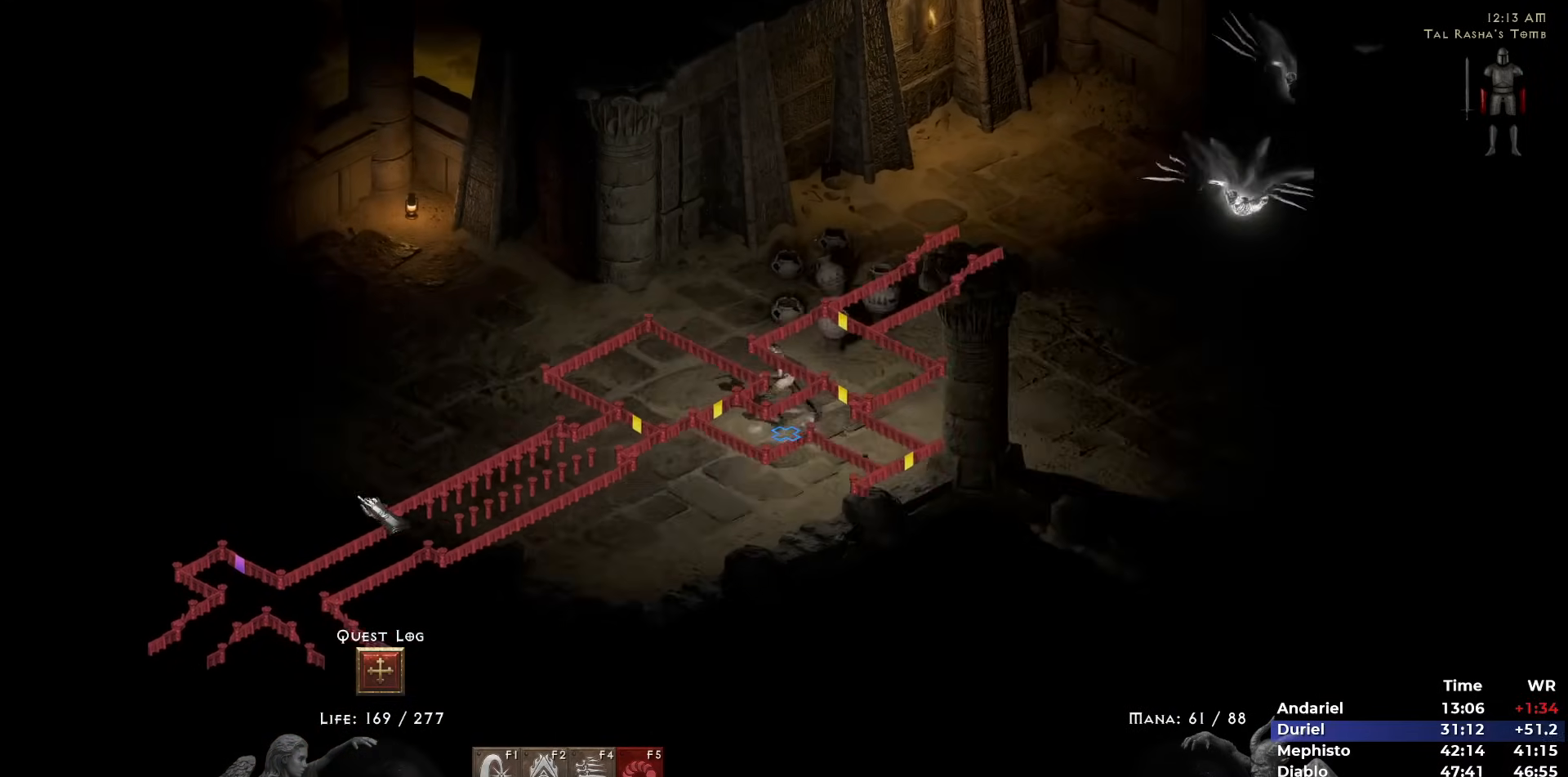
{"keys": [], "mouse": ["left"], "events": [[67, "mouse_left", "up"], [167, "mouse_left", "down"], [250, "mouse_left", "up"], [350, "mouse_left", "down"], [400, "mouse_left", "up"], [483, "mouse_left", "down"]]}
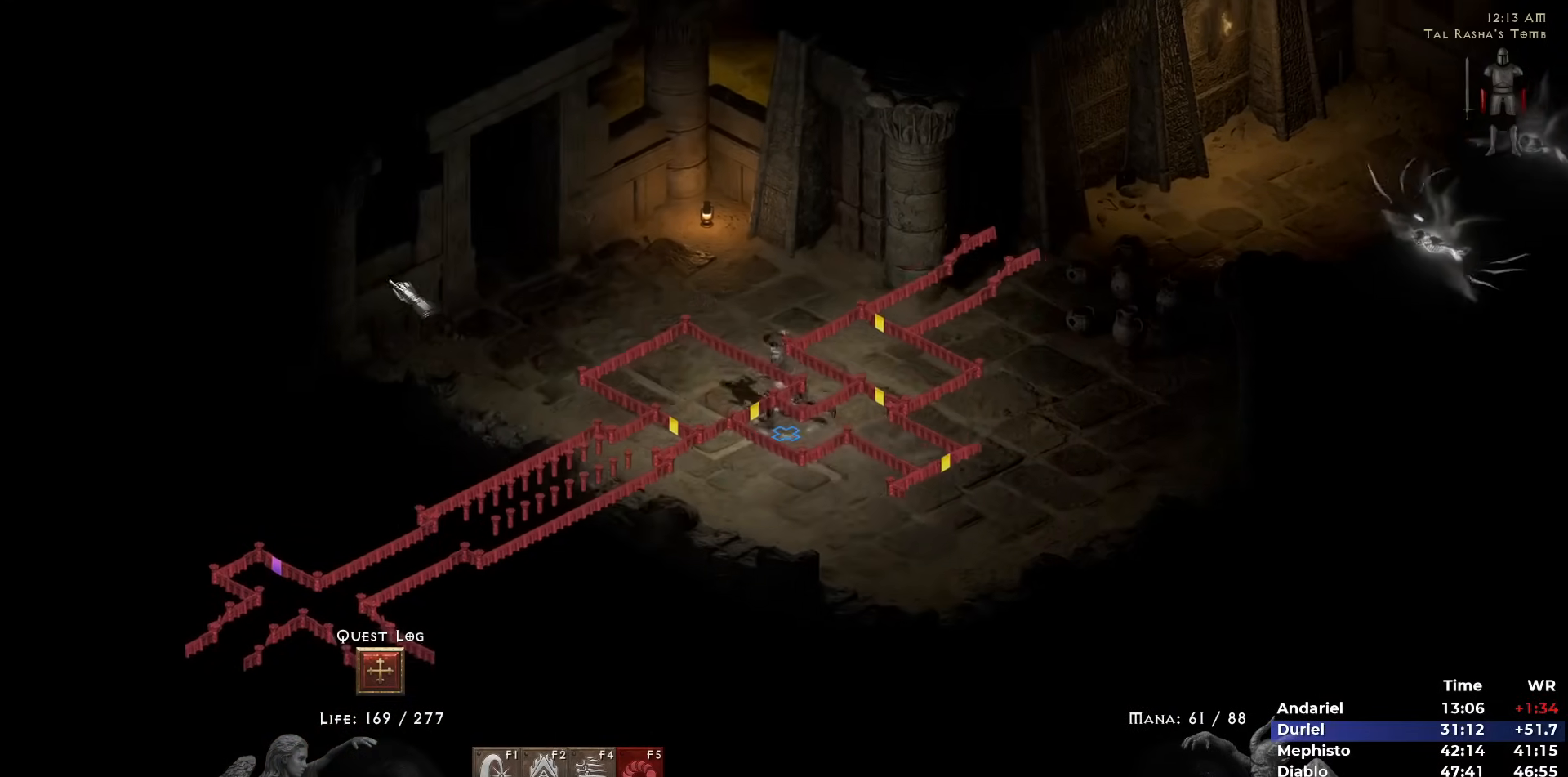
{"keys": [], "mouse": [], "events": [[83, "mouse_left", "up"], [183, "mouse_left", "down"], [267, "mouse_left", "up"], [367, "mouse_left", "down"], [450, "mouse_left", "up"]]}
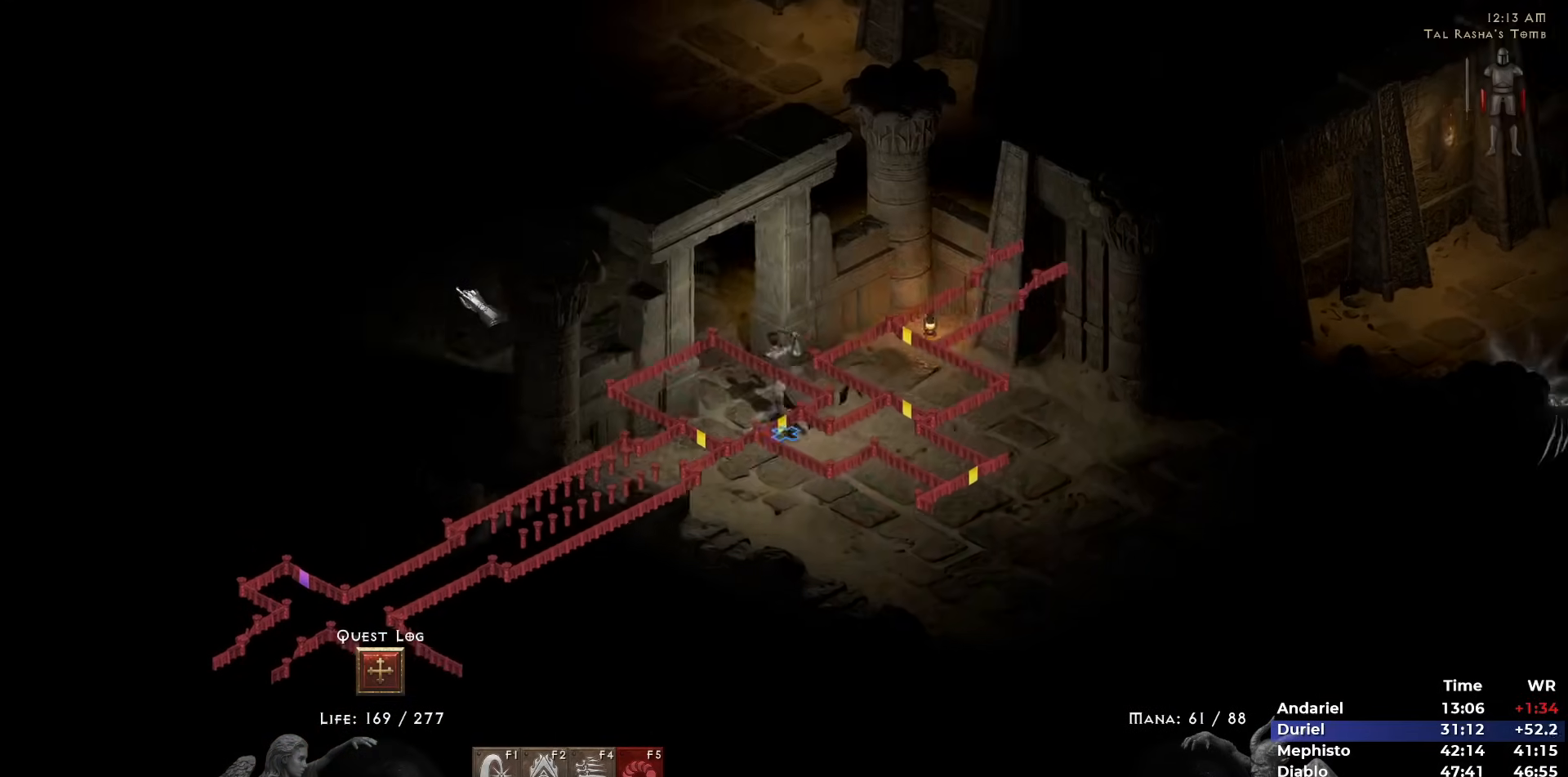
{"keys": [], "mouse": [], "events": [[50, "mouse_left", "down"], [150, "mouse_left", "up"], [233, "return", "down"], [283, "return", "up"]]}
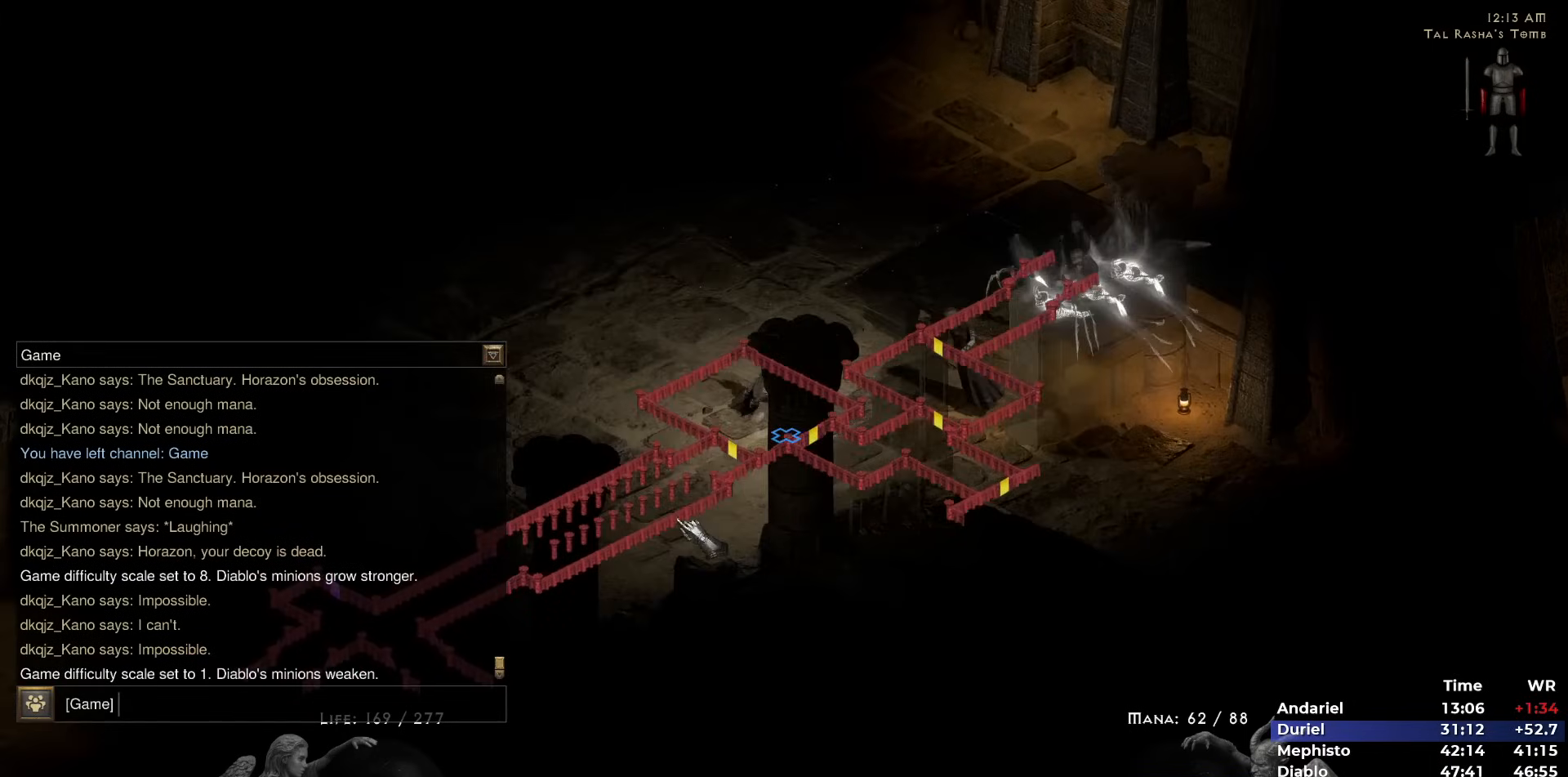
{"keys": [], "mouse": [], "events": [[17, "mouse_left", "down"], [117, "mouse_left", "up"], [167, "mouse_left", "down"], [200, "ctrl", "down"], [267, "v", "down"], [300, "ctrl", "up"], [300, "mouse_left", "up"], [300, "v", "up"], [350, "mouse_left", "down"], [483, "mouse_left", "up"]]}
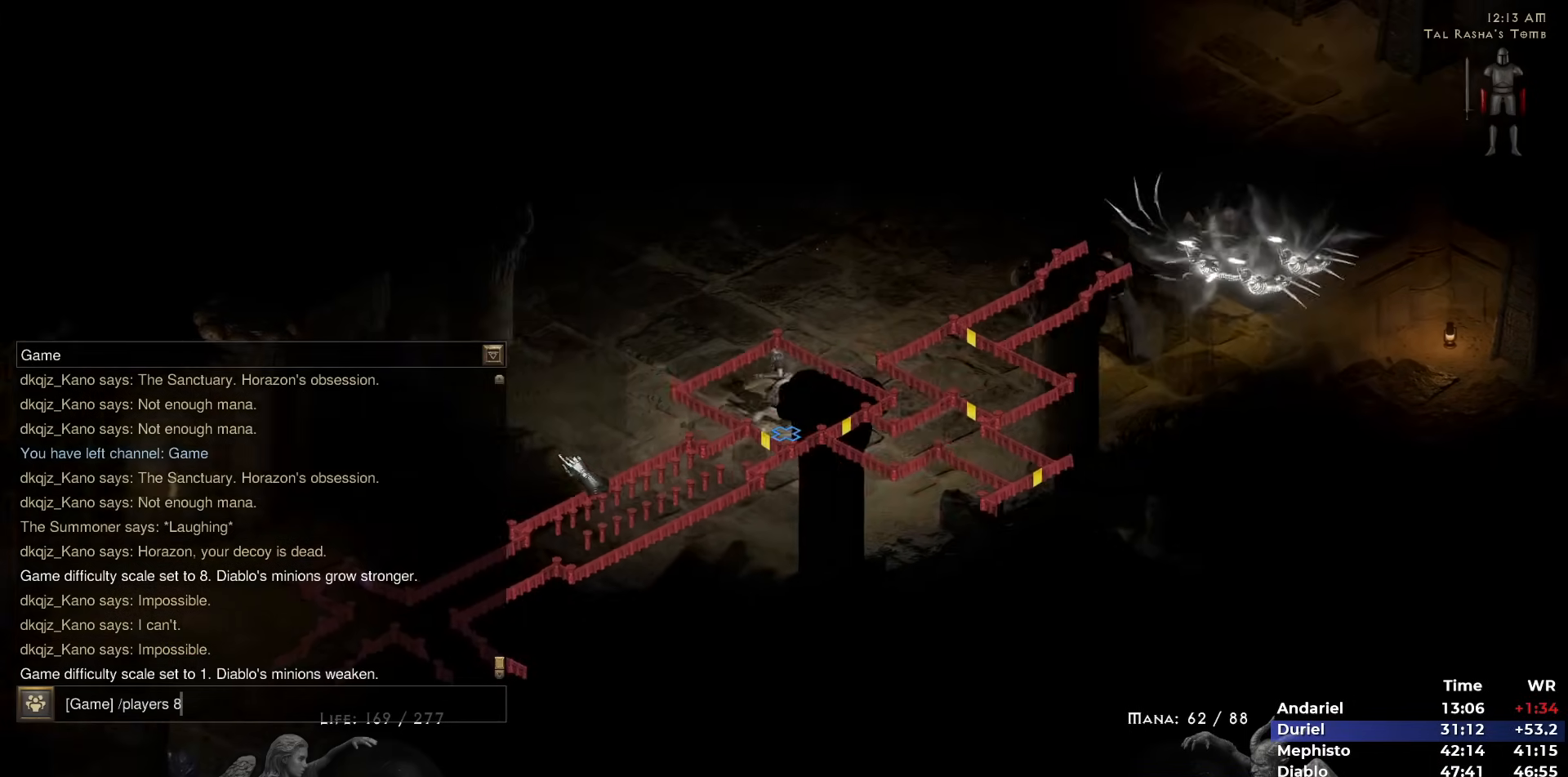
{"keys": [], "mouse": [], "events": [[33, "mouse_left", "down"], [33, "return", "down"], [83, "return", "up"], [133, "mouse_left", "up"], [217, "mouse_left", "down"], [367, "mouse_left", "up"], [417, "mouse_left", "down"], [500, "mouse_left", "up"]]}
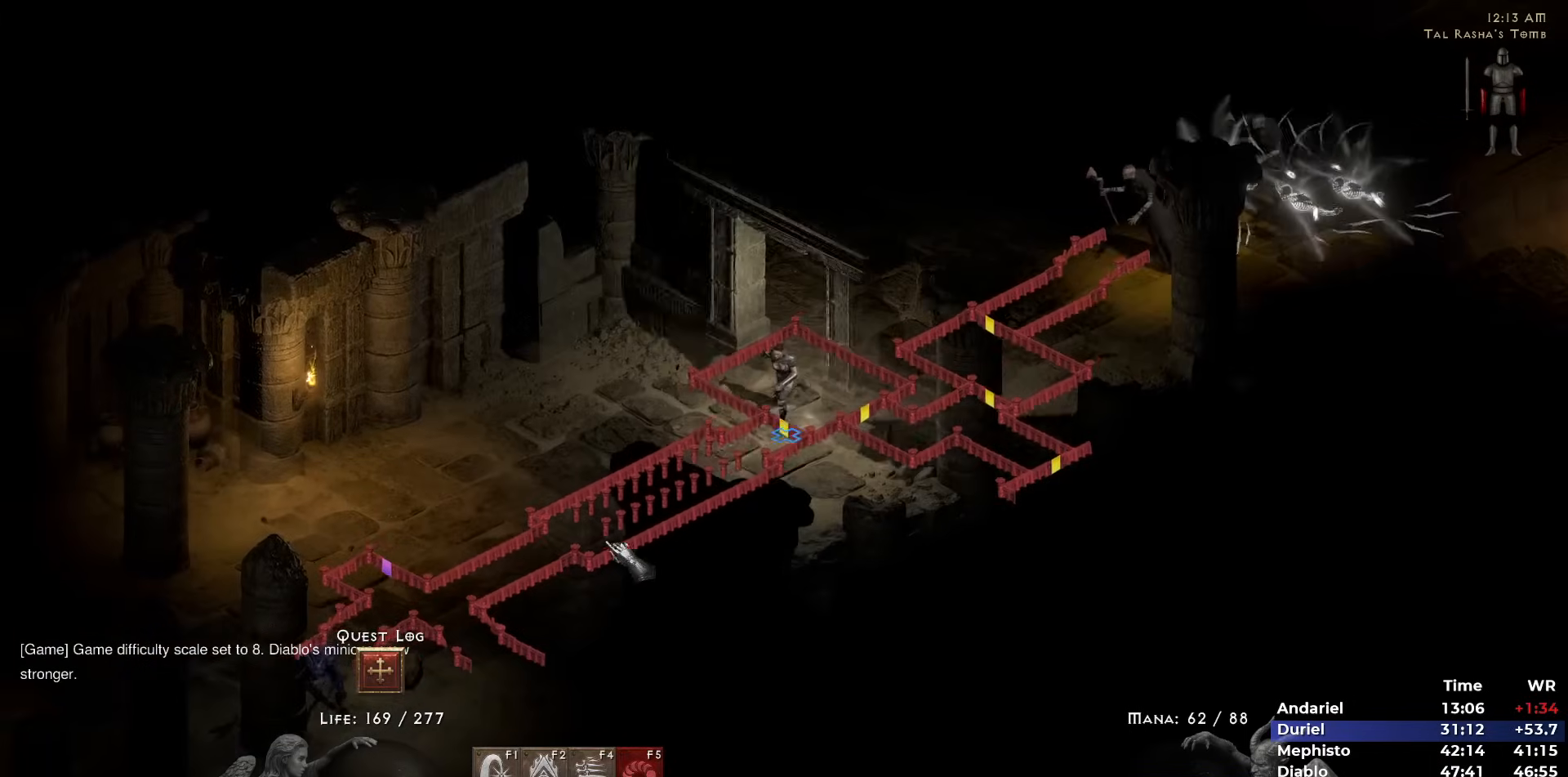
{"keys": [], "mouse": ["left"], "events": [[100, "mouse_left", "down"], [183, "mouse_left", "up"], [433, "mouse_left", "down"]]}
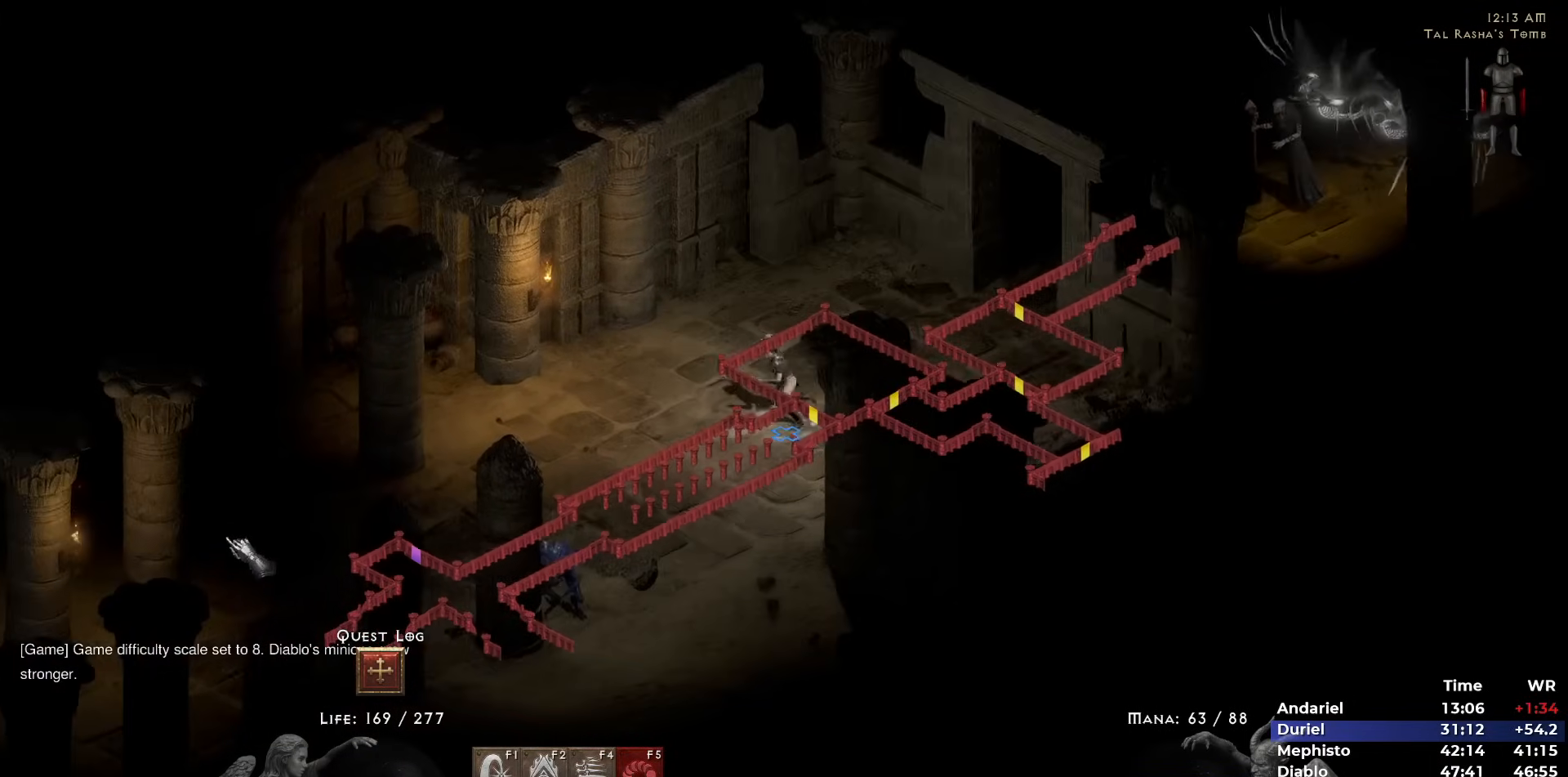
{"keys": [], "mouse": [], "events": [[17, "mouse_left", "up"], [67, "mouse_left", "down"], [217, "mouse_left", "up"]]}
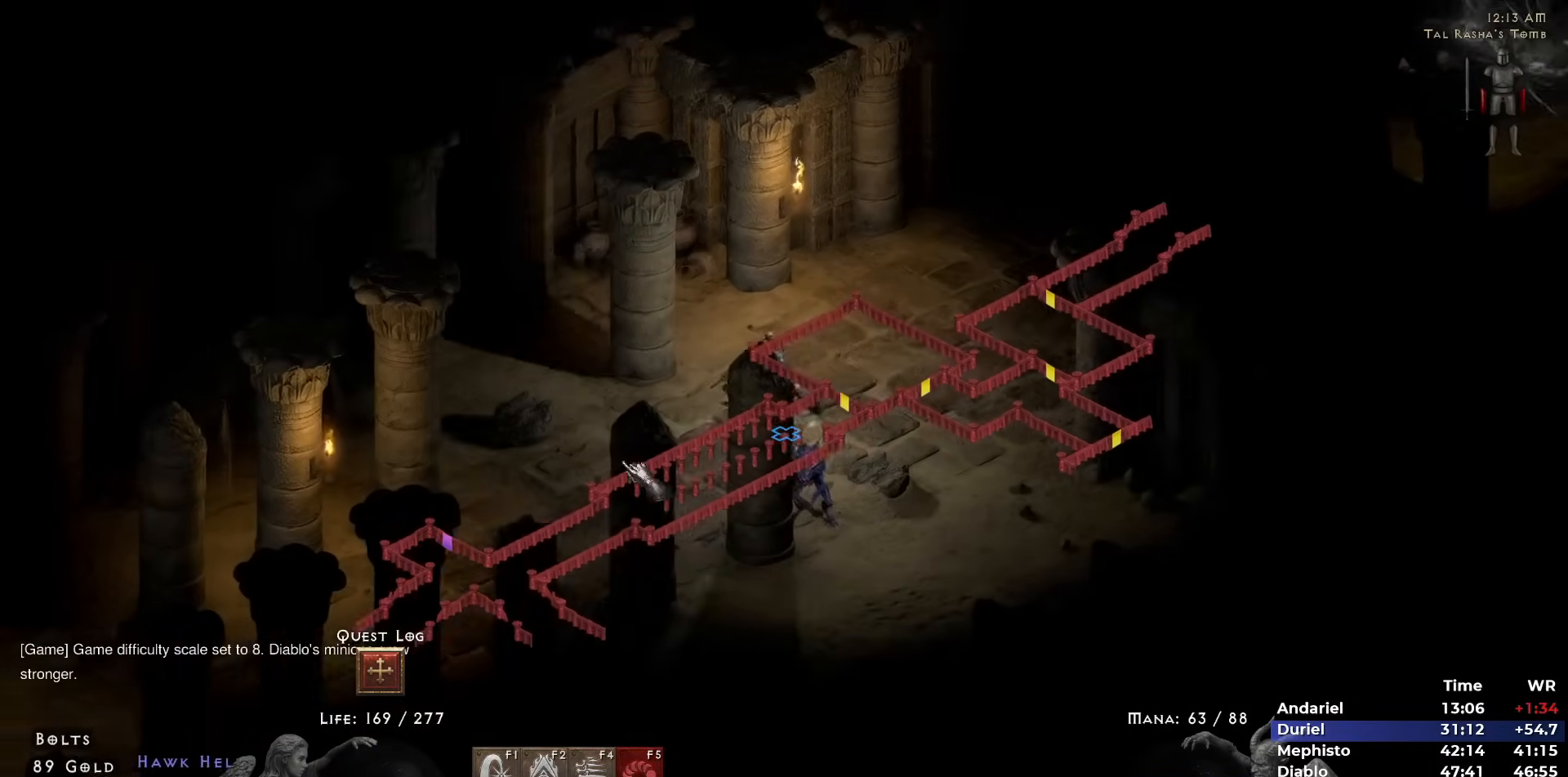
{"keys": [], "mouse": [], "events": [[33, "mouse_left", "down"], [133, "mouse_left", "up"], [183, "mouse_left", "down"], [317, "mouse_left", "up"]]}